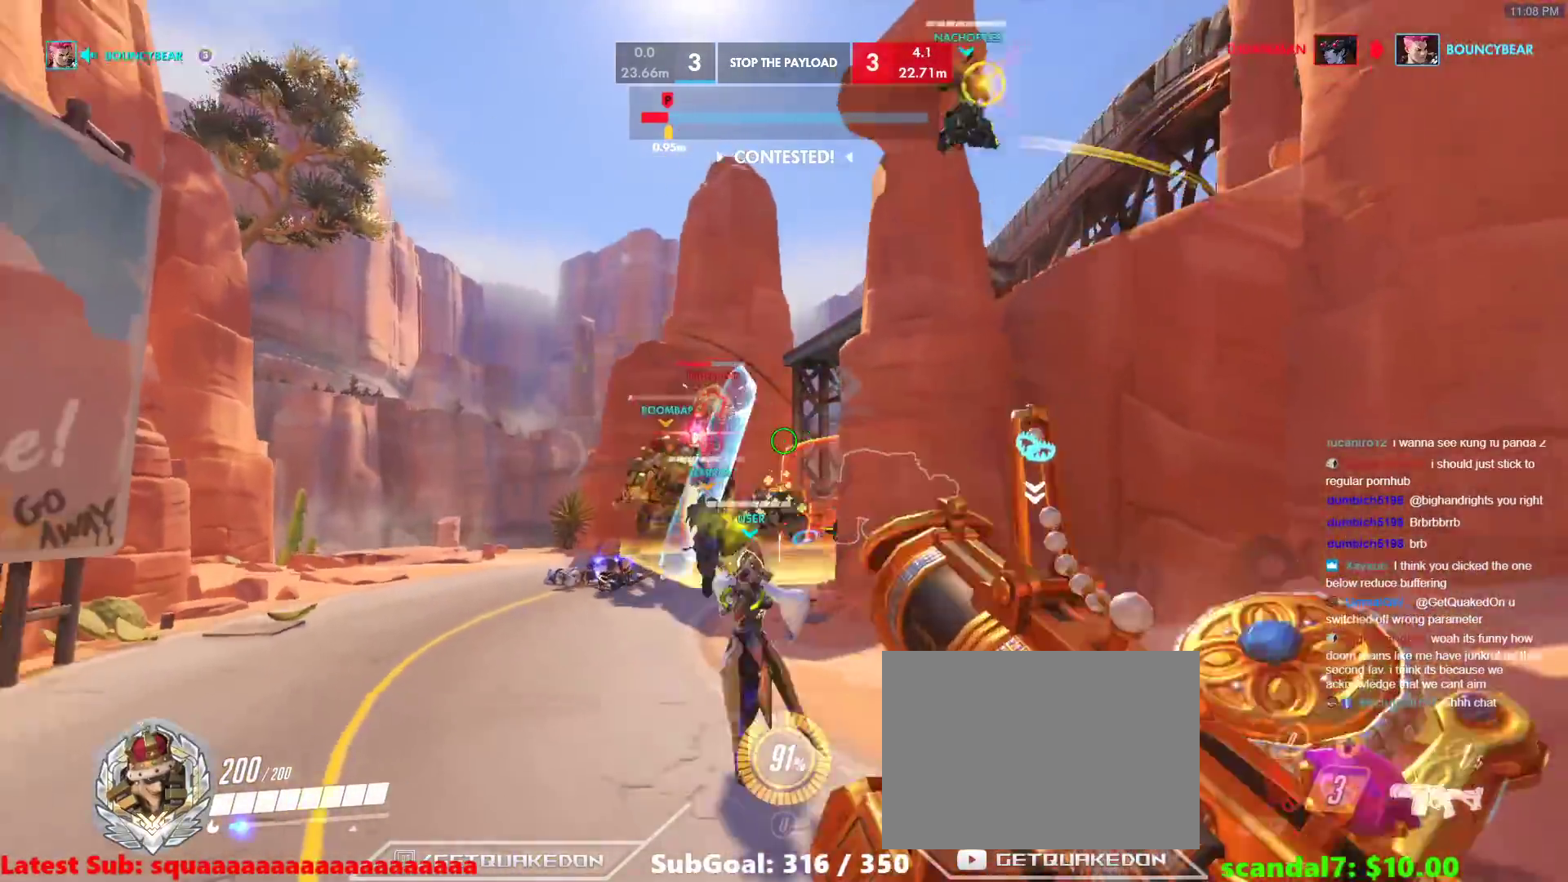
Gameplay with keyboard; each line is a JSON object with the keys held at the frame after it. "events" lists presses ("down") and releases ("up") of "1", "2", "3", "4", "5", "a", "alt", "b", "c", "caps_lock", "ctrl", "d", "e", "f", "g", "n", "q", "r", "s", "shift", "space", "t", "tab", "v", "w", "x" and "z" between this image and that frame as [ms after this image, input, new state], when the widget could be followed in between. No other keys are recorded. Mouse input is not recorded.
{"keys": ["w"], "events": [[17, "space", "up"], [117, "s", "up"], [300, "w", "down"], [433, "d", "up"]]}
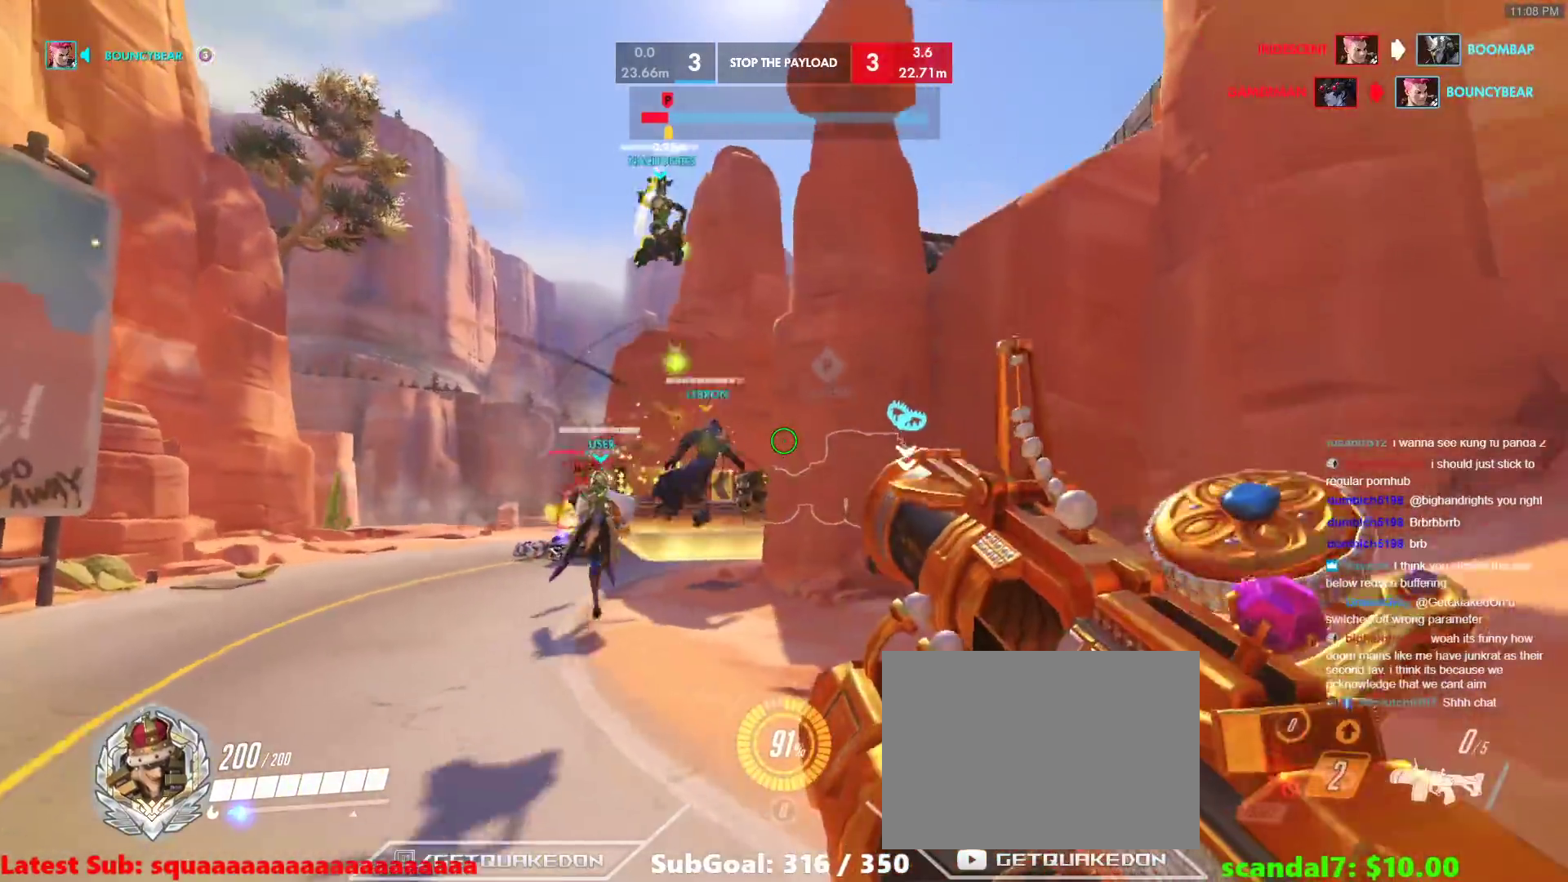
{"keys": ["a", "w"], "events": [[117, "a", "down"], [450, "r", "down"], [500, "r", "up"]]}
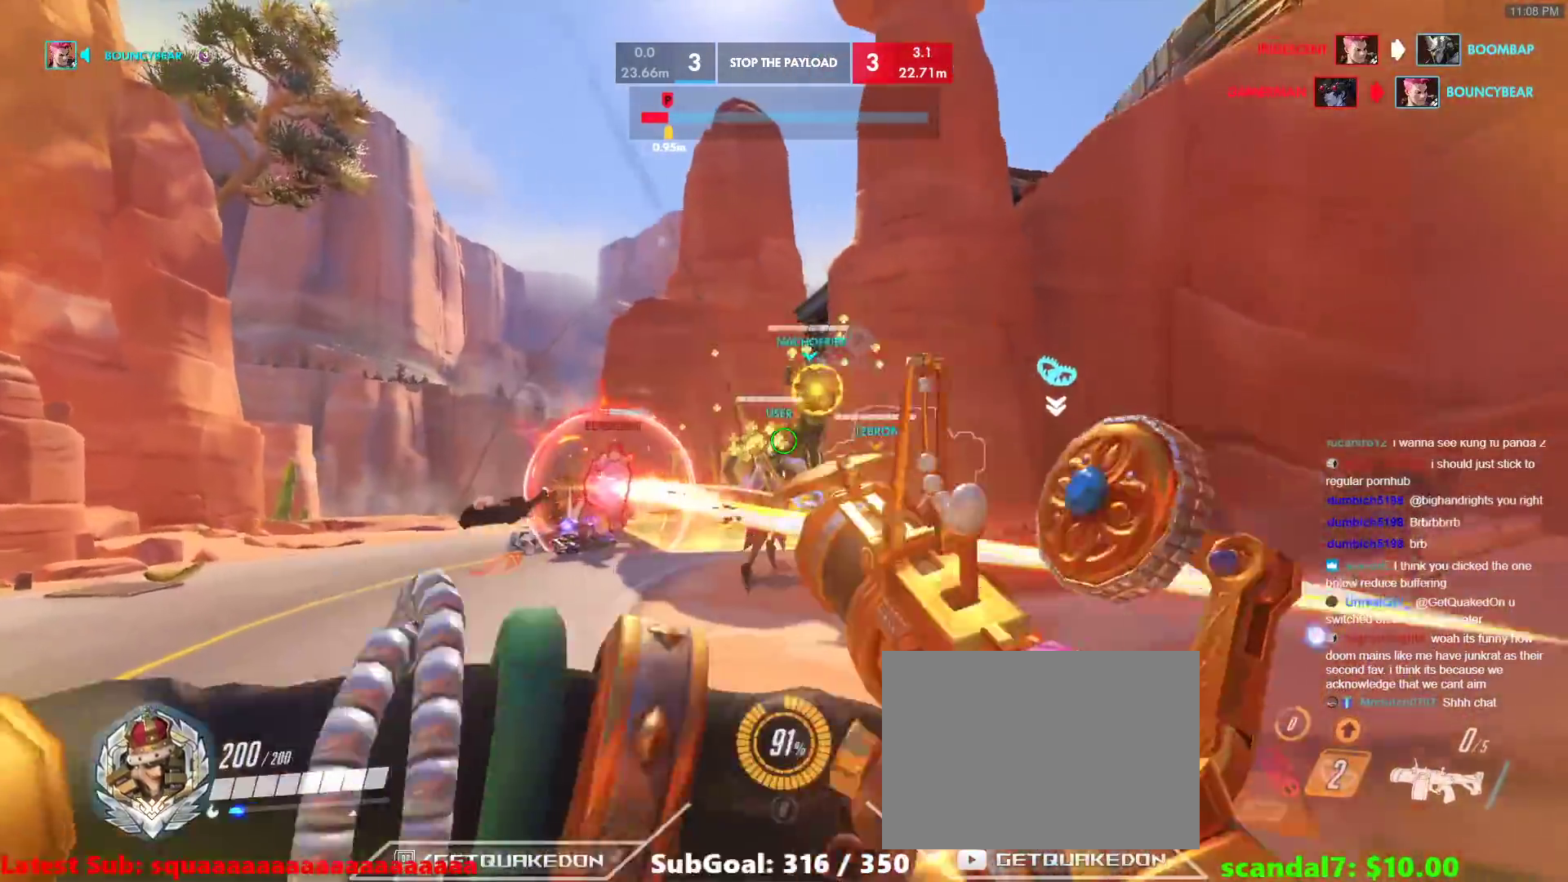
{"keys": ["d", "s"], "events": [[50, "r", "down"], [150, "r", "up"], [150, "w", "up"], [333, "d", "down"], [367, "a", "up"], [417, "s", "down"]]}
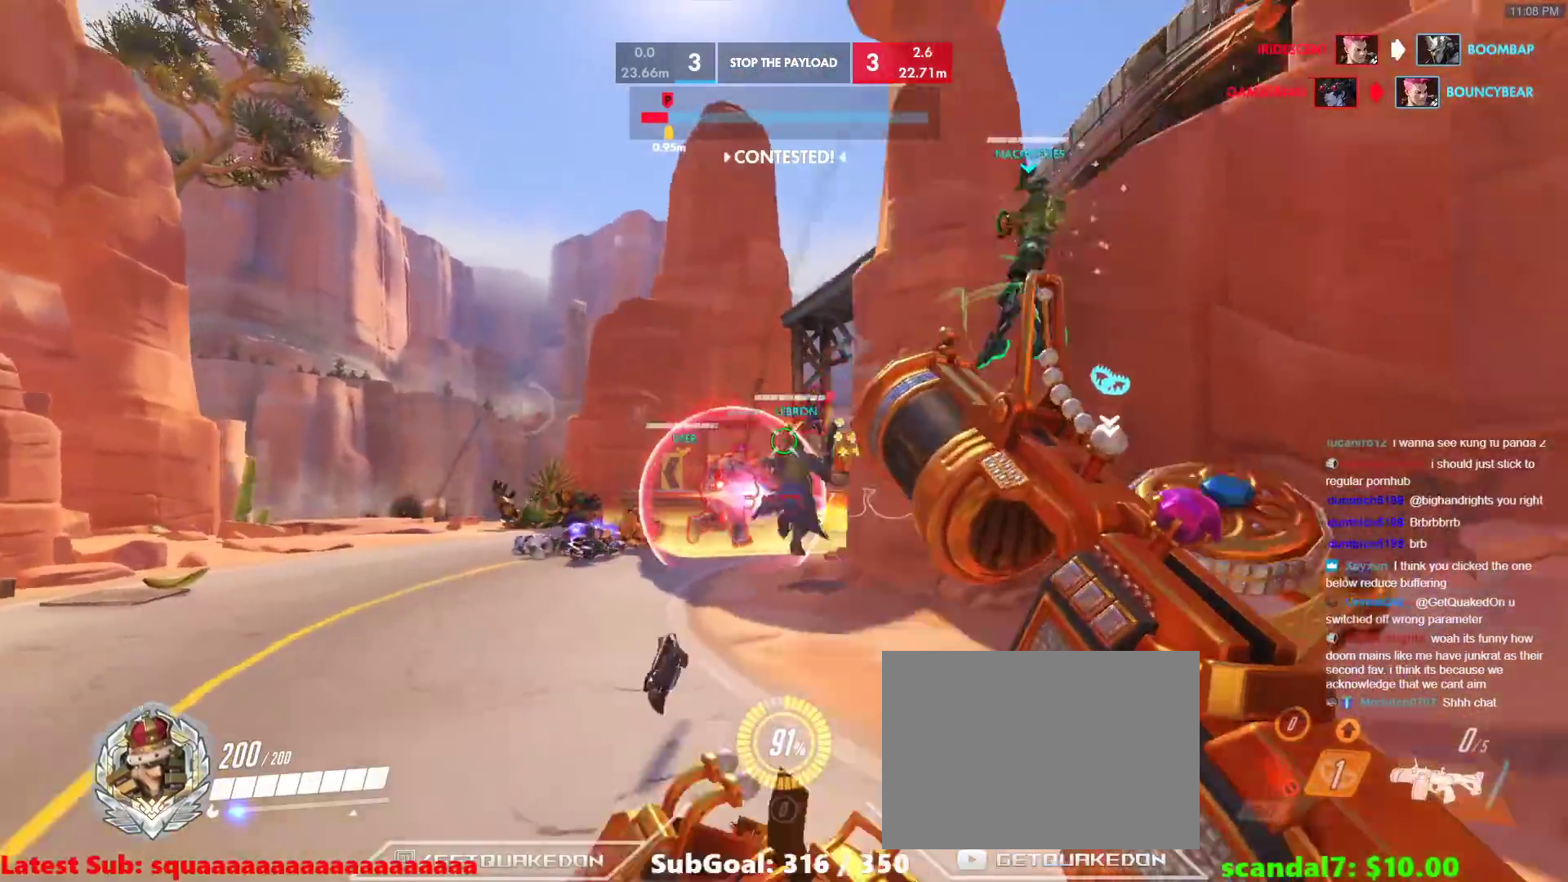
{"keys": ["a", "s"], "events": [[117, "s", "up"], [250, "a", "down"], [300, "d", "up"], [300, "w", "down"], [383, "w", "up"], [483, "s", "down"]]}
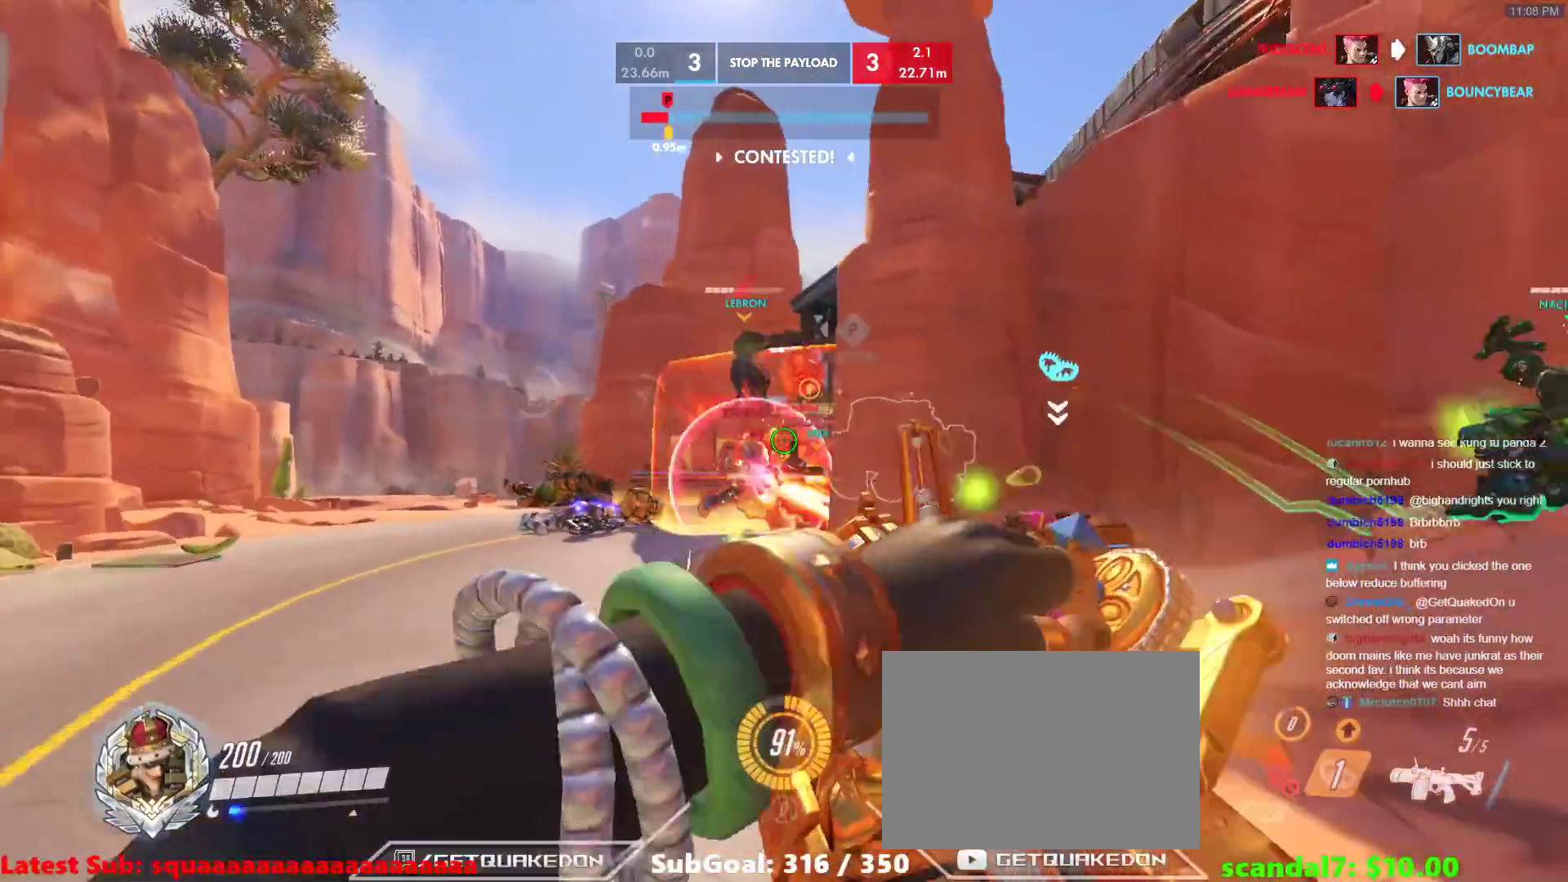
{"keys": ["d"], "events": [[133, "a", "up"], [167, "d", "down"], [450, "s", "up"]]}
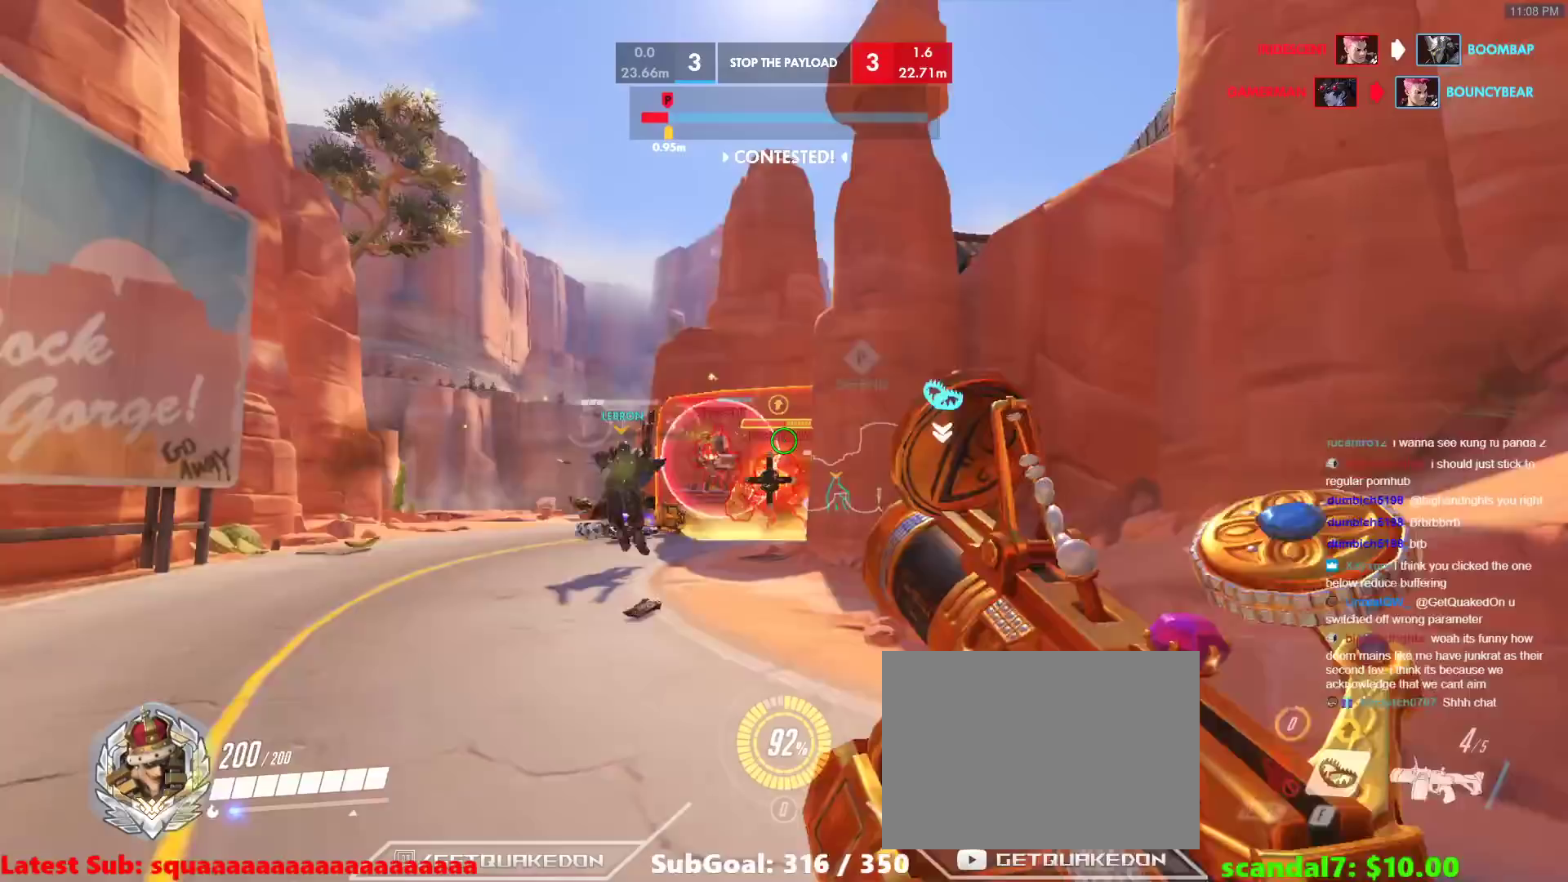
{"keys": ["s"], "events": [[50, "a", "down"], [100, "d", "up"], [233, "s", "down"], [417, "a", "up"]]}
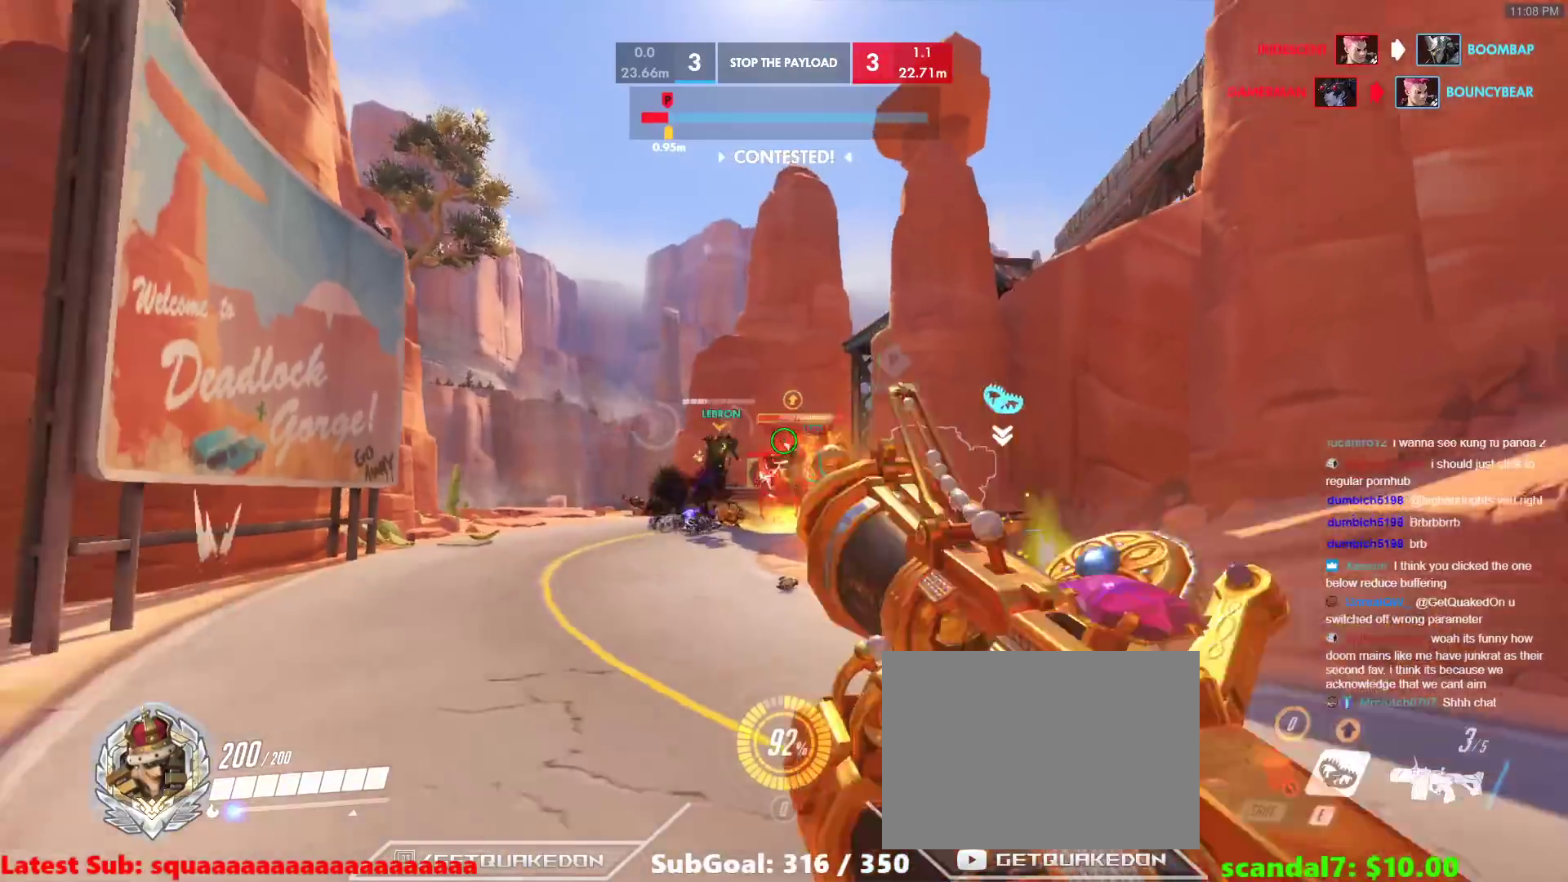
{"keys": ["d", "s"], "events": [[17, "d", "down"], [200, "s", "up"], [300, "space", "down"], [433, "space", "up"], [483, "s", "down"]]}
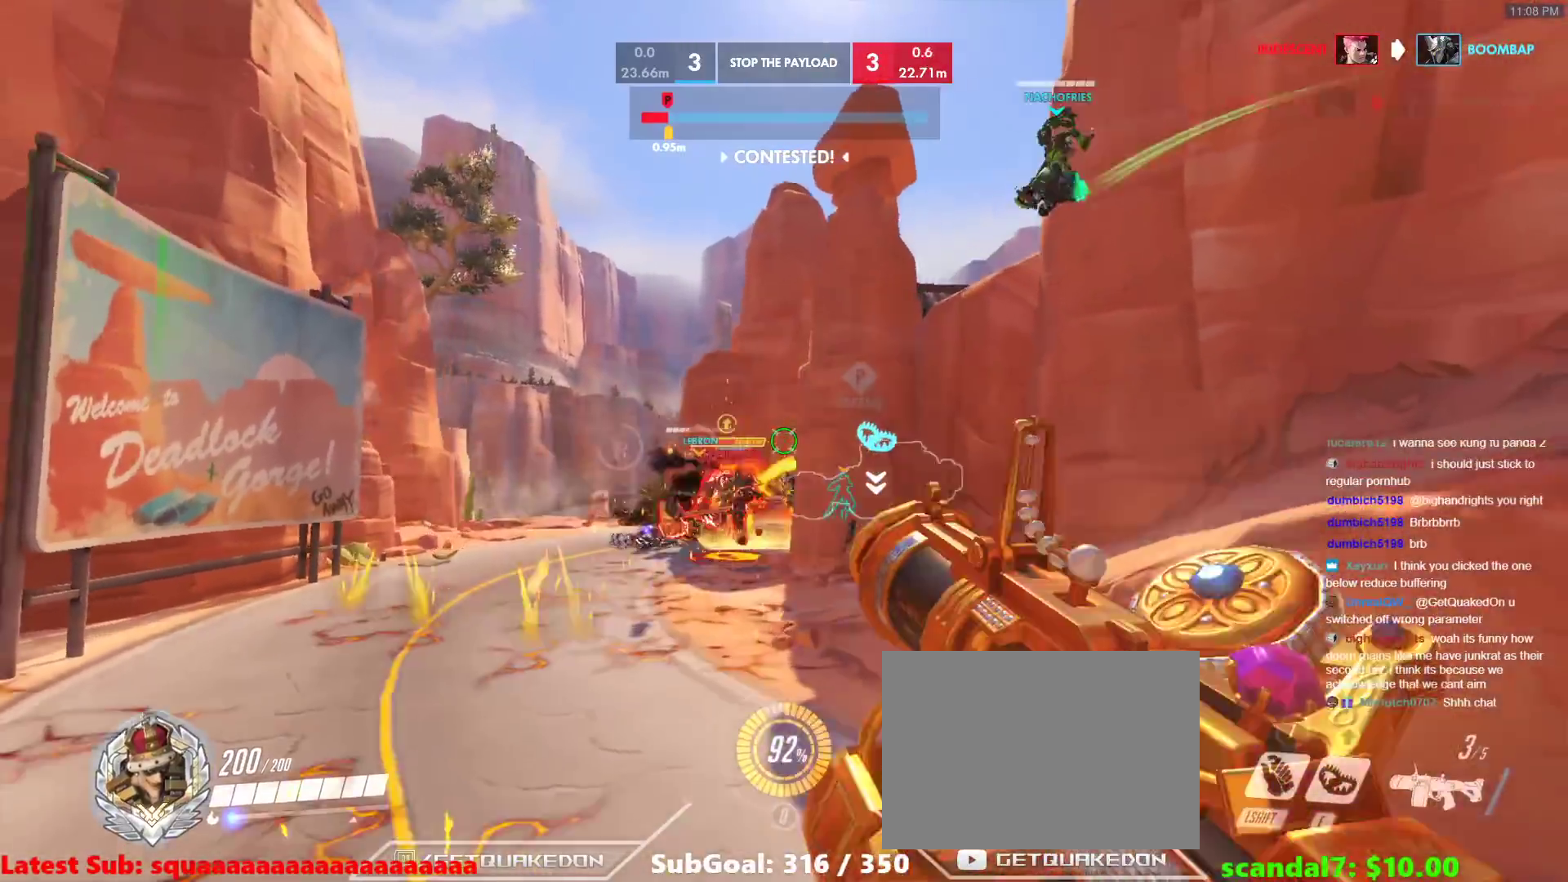
{"keys": ["r", "s"], "events": [[267, "d", "up"], [450, "r", "down"]]}
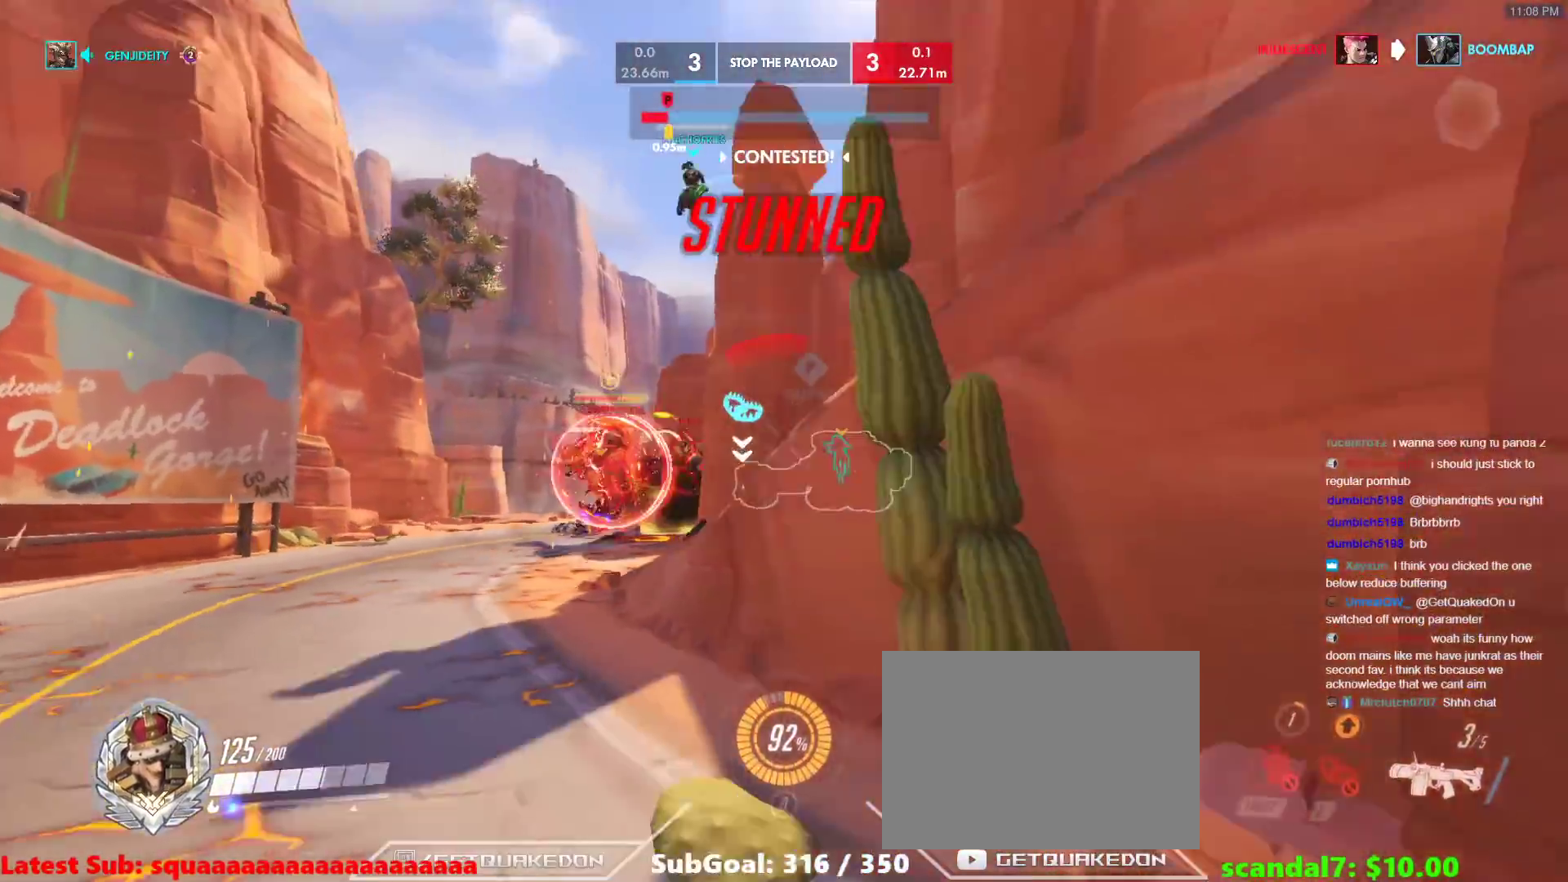
{"keys": ["r"], "events": [[50, "r", "up"], [183, "r", "down"], [283, "r", "up"], [333, "s", "up"], [467, "r", "down"]]}
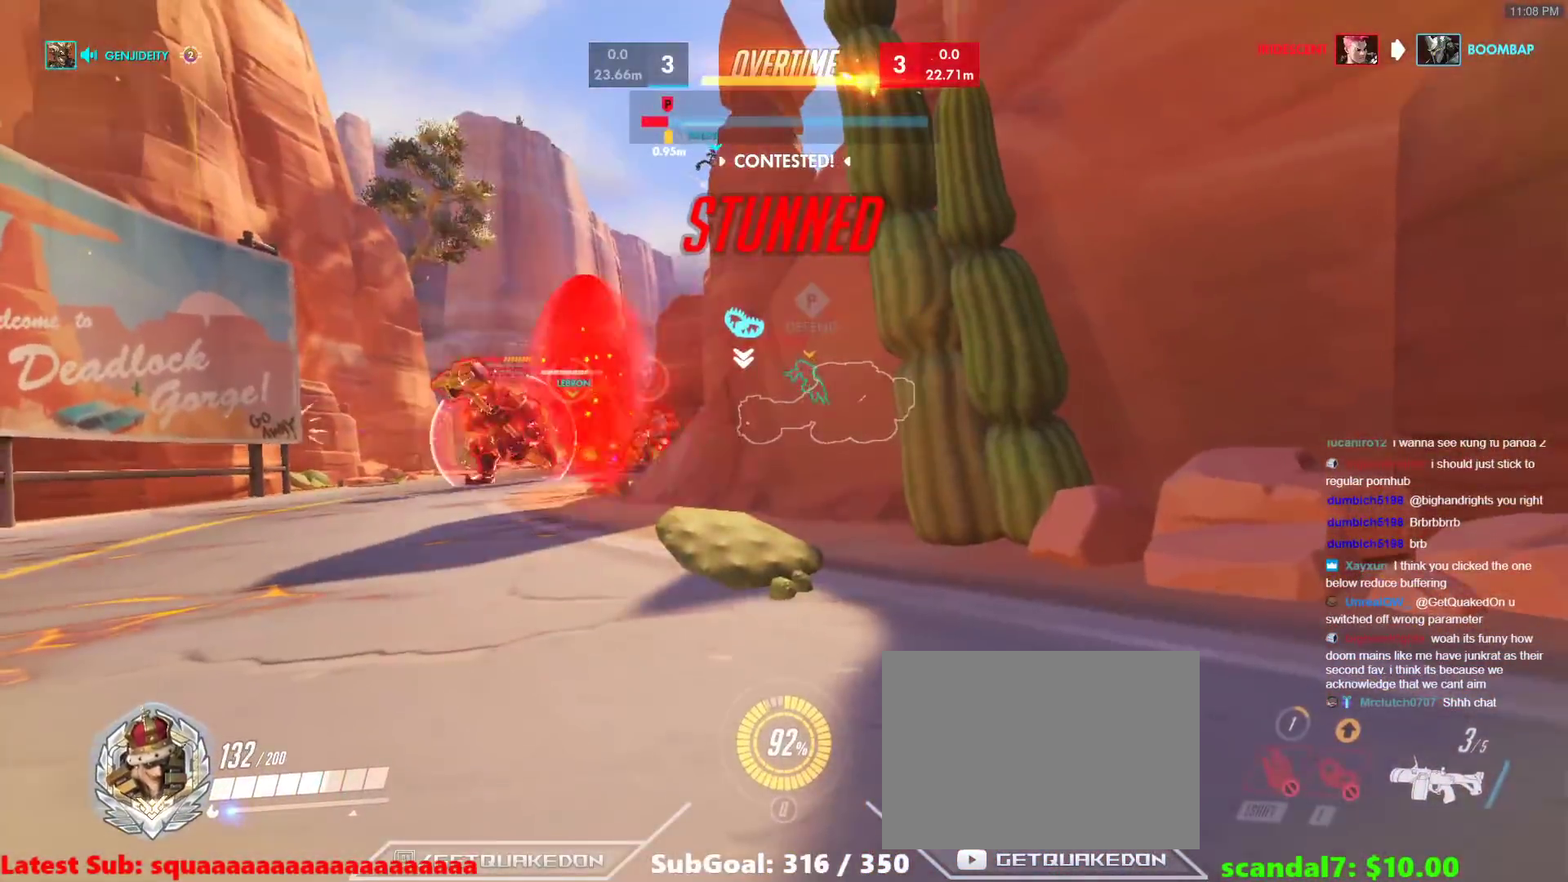
{"keys": ["a", "r", "w"], "events": [[17, "r", "up"], [200, "r", "down"], [300, "r", "up"], [300, "w", "down"], [350, "a", "down"], [433, "r", "down"]]}
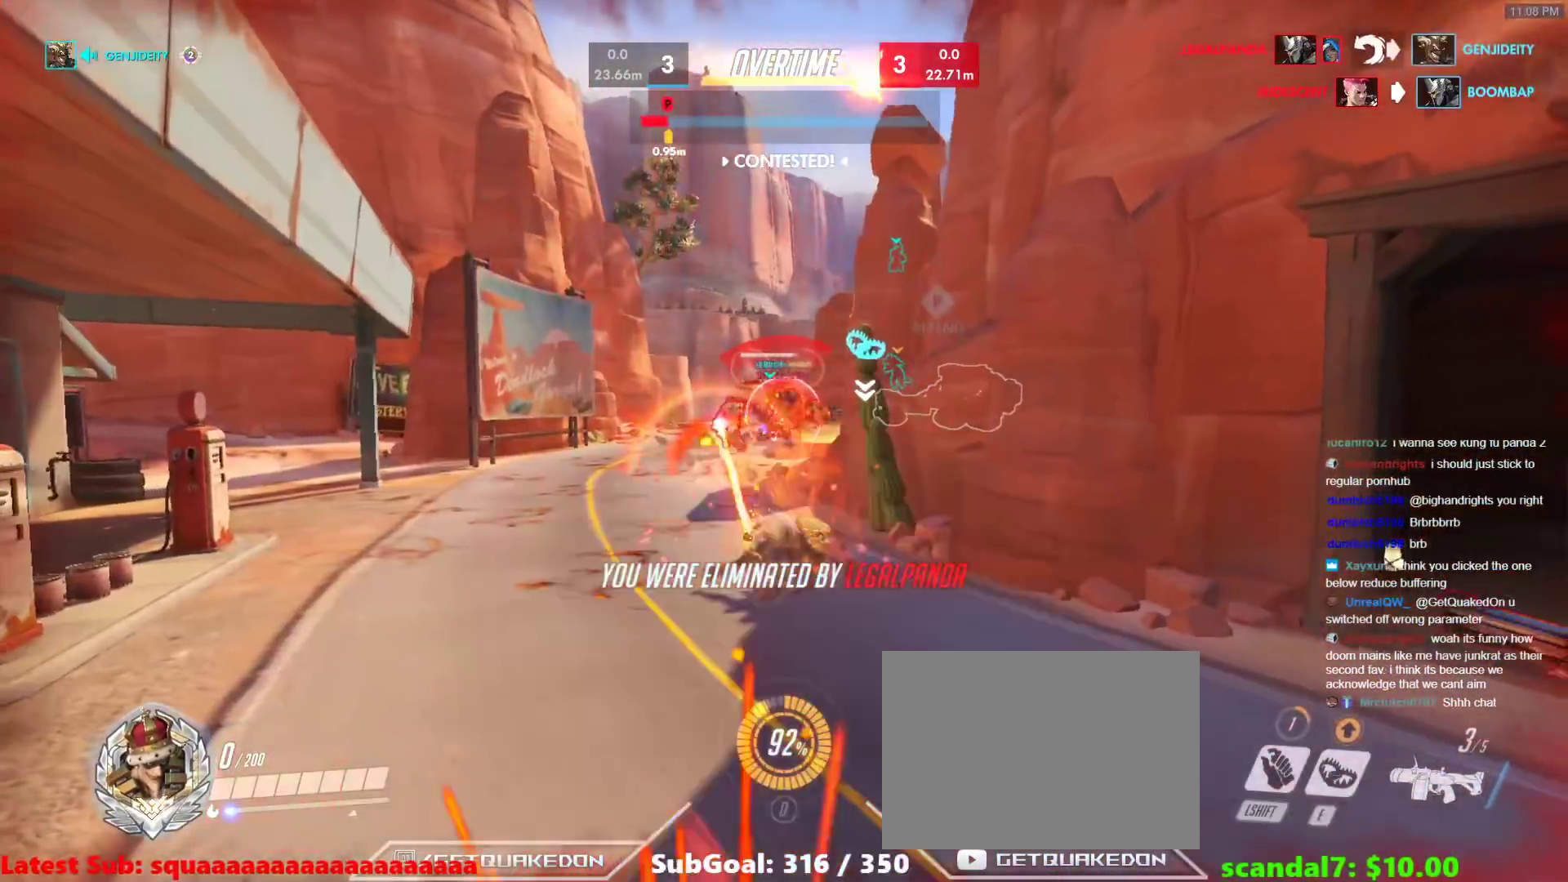
{"keys": [], "events": [[33, "r", "up"], [167, "a", "up"], [317, "w", "up"]]}
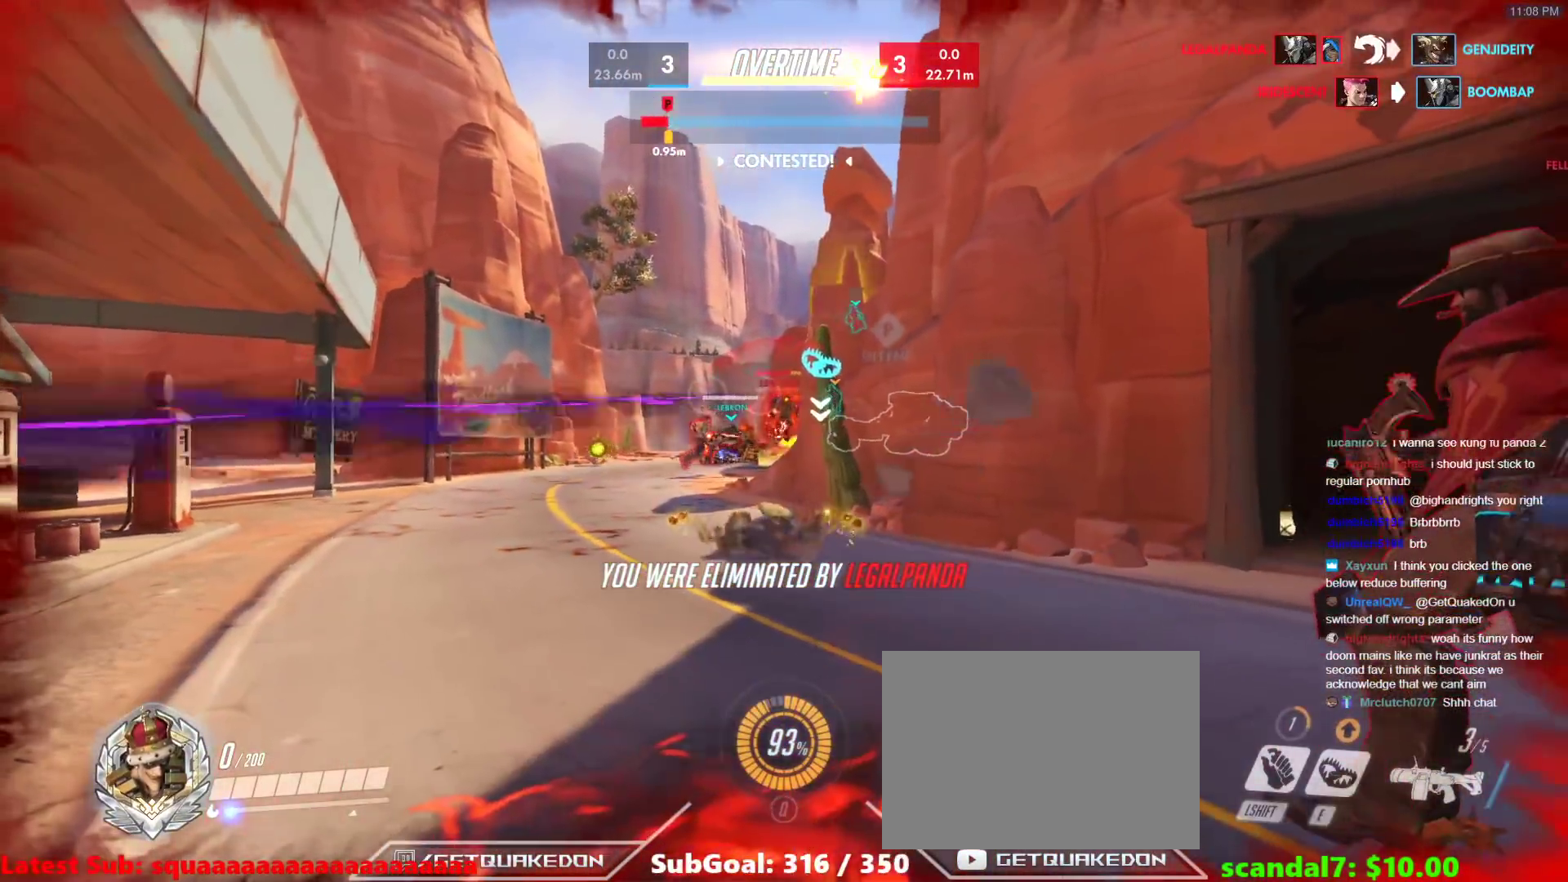
{"keys": [], "events": []}
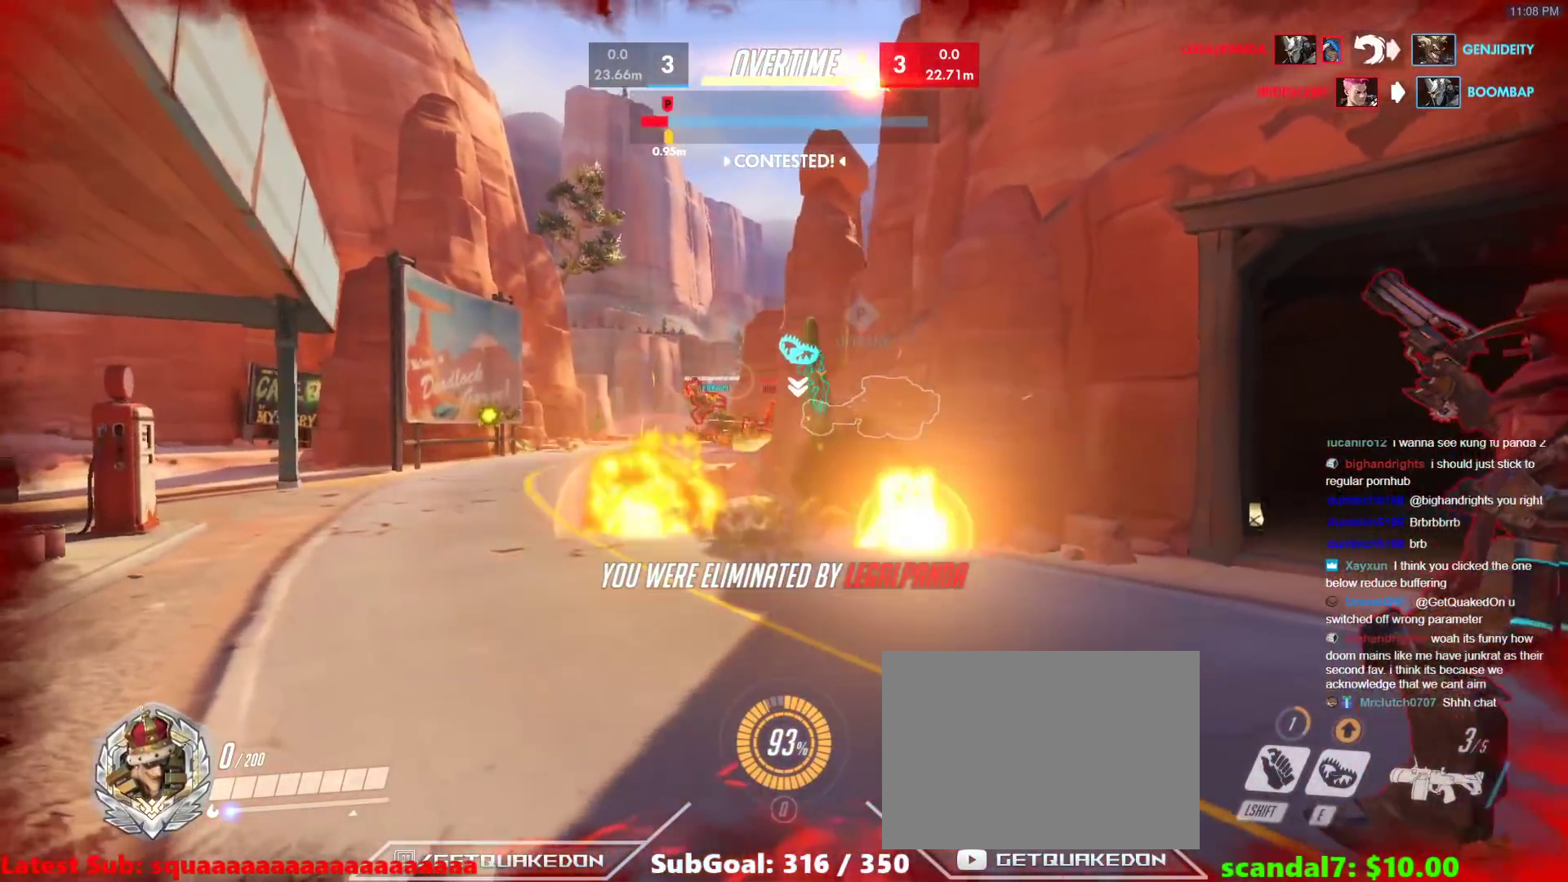
{"keys": ["w"], "events": [[17, "w", "down"]]}
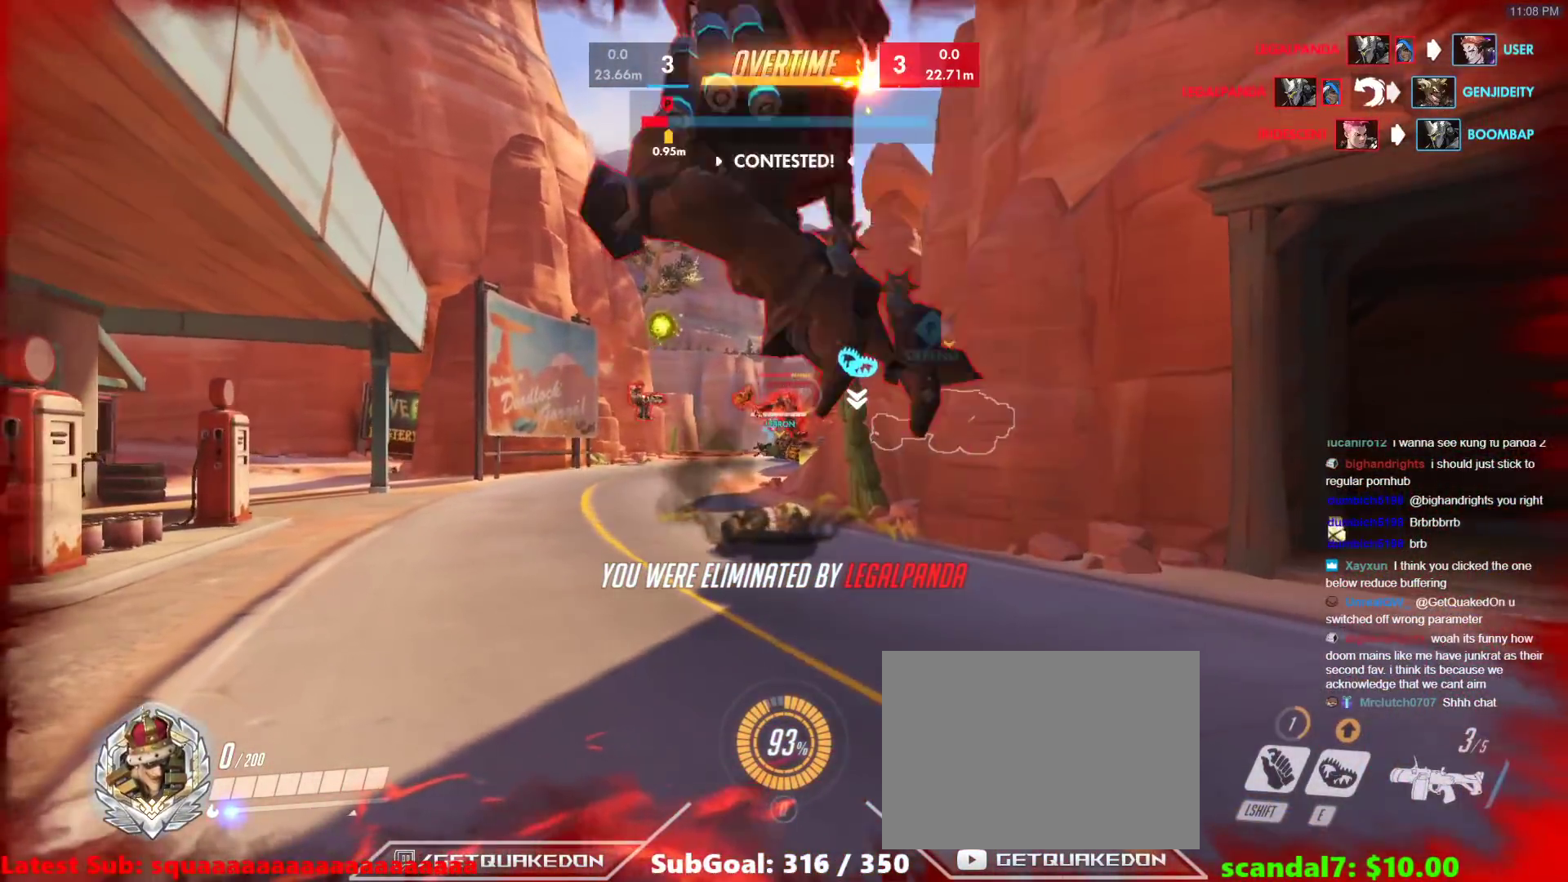
{"keys": [], "events": [[367, "w", "up"], [400, "space", "down"], [450, "space", "up"]]}
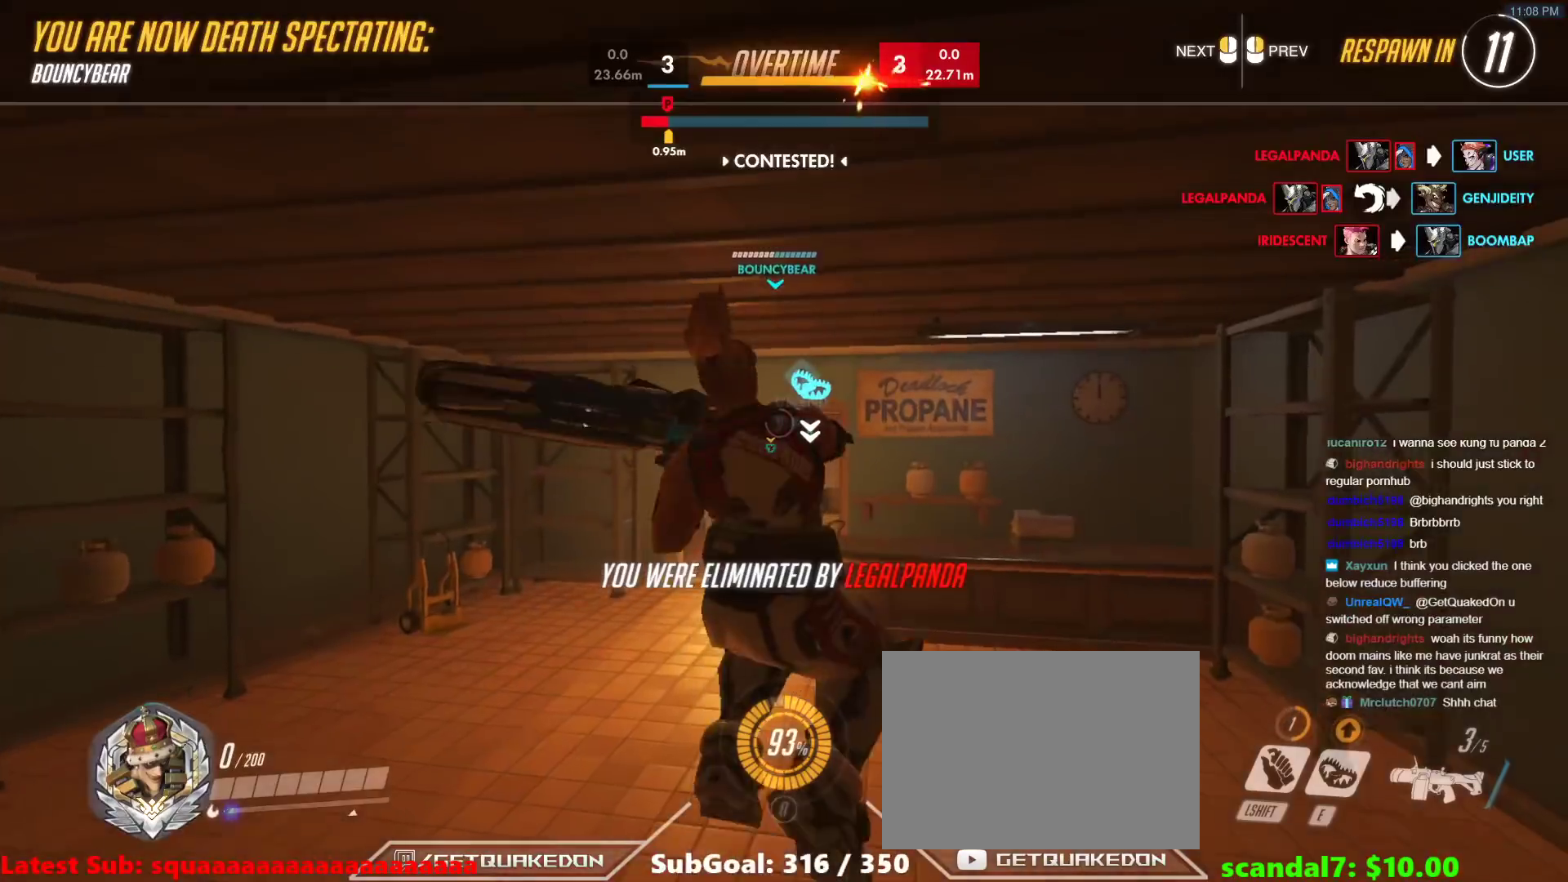
{"keys": [], "events": []}
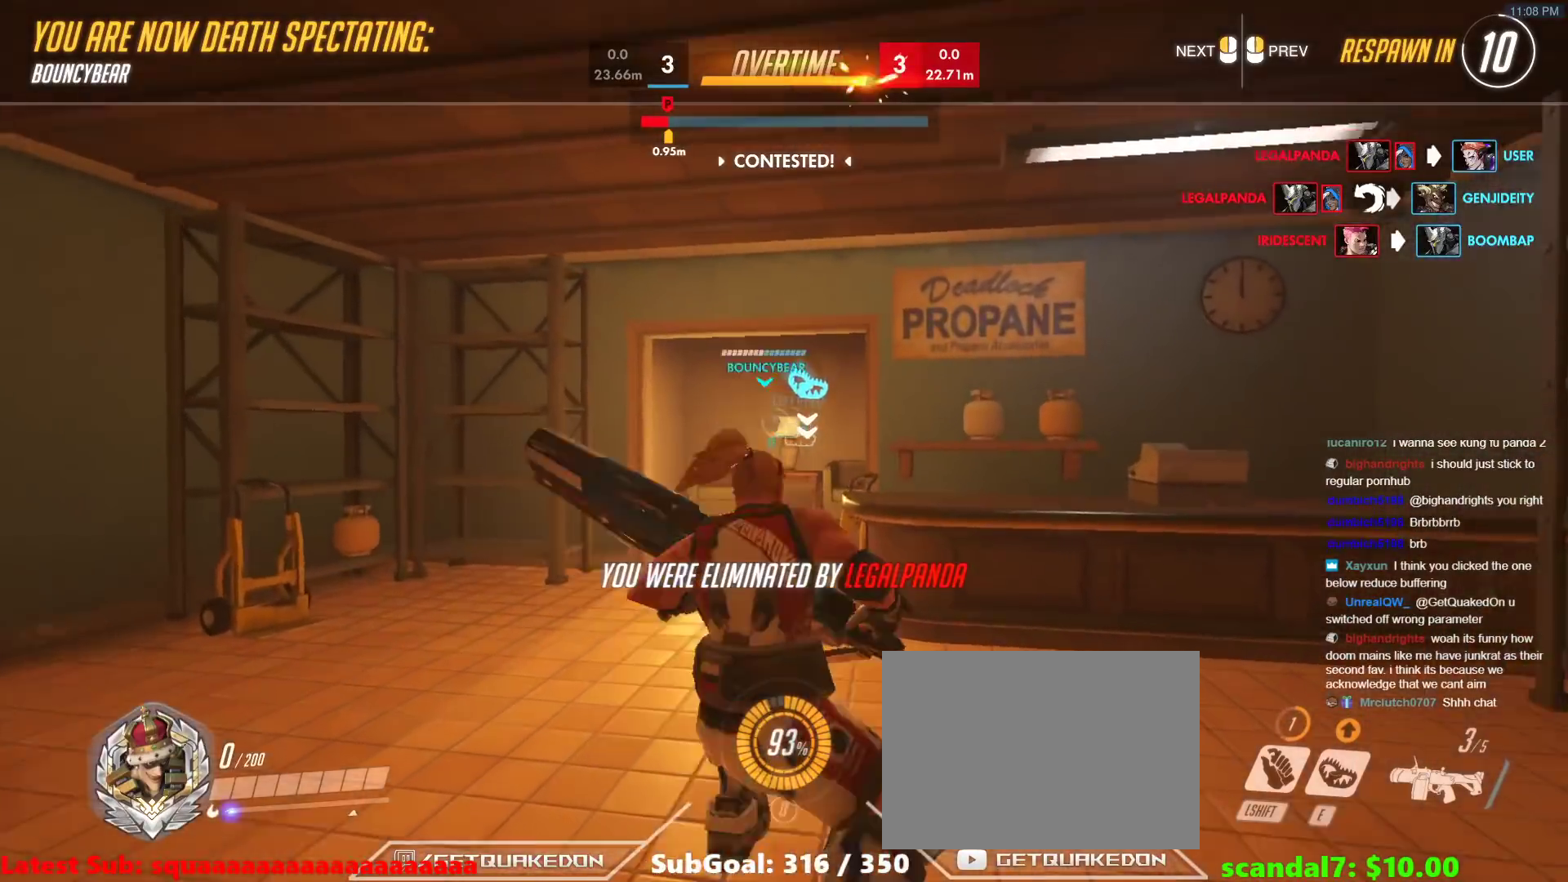
{"keys": [], "events": []}
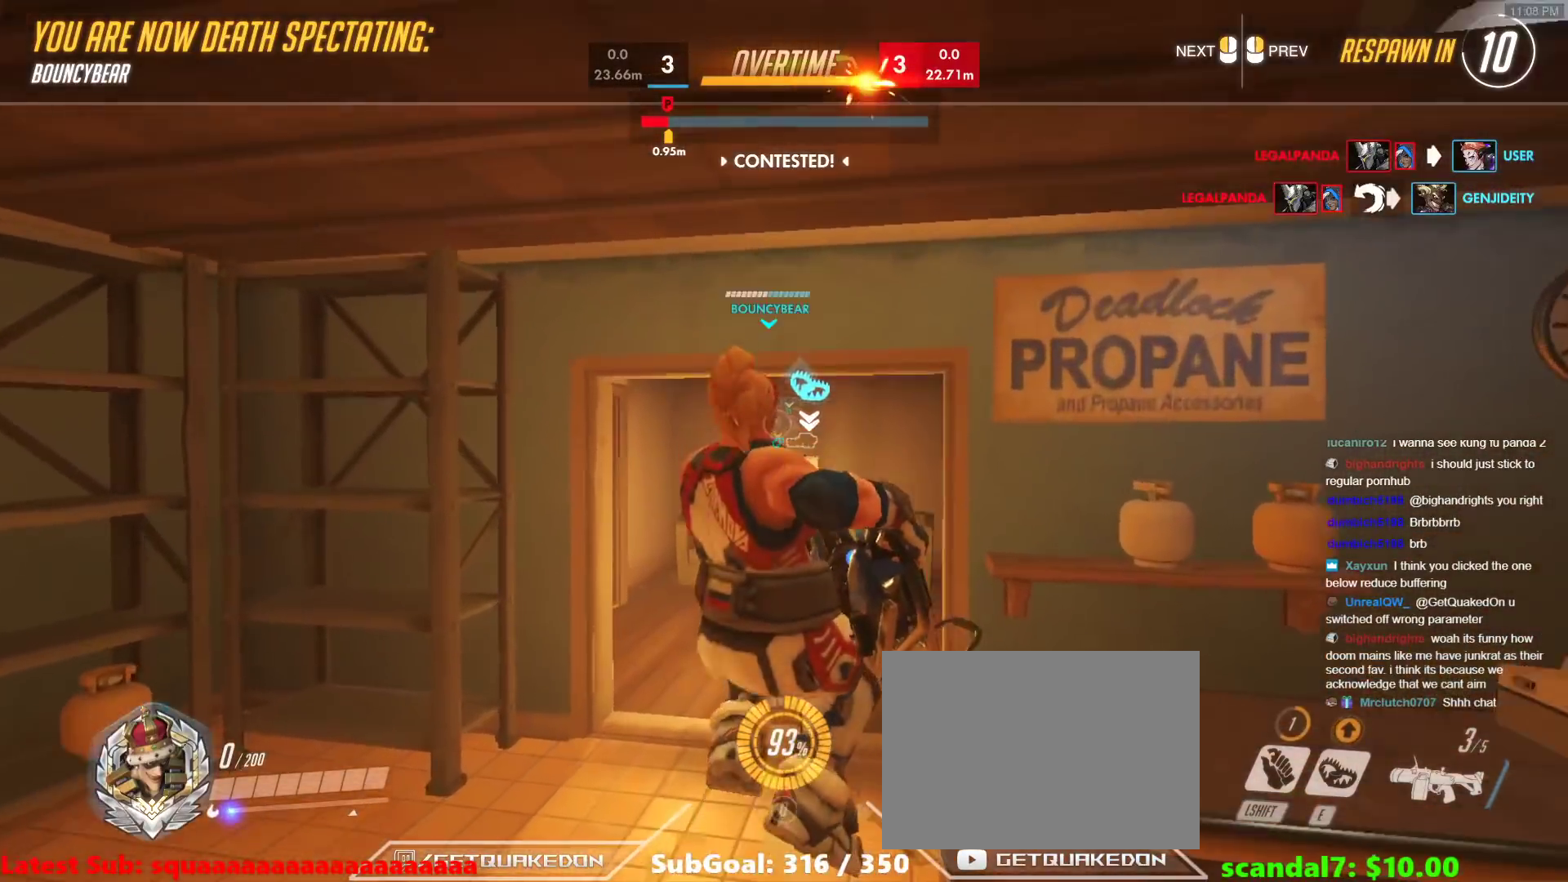
{"keys": ["tab", "w"], "events": [[33, "tab", "down"], [317, "w", "down"]]}
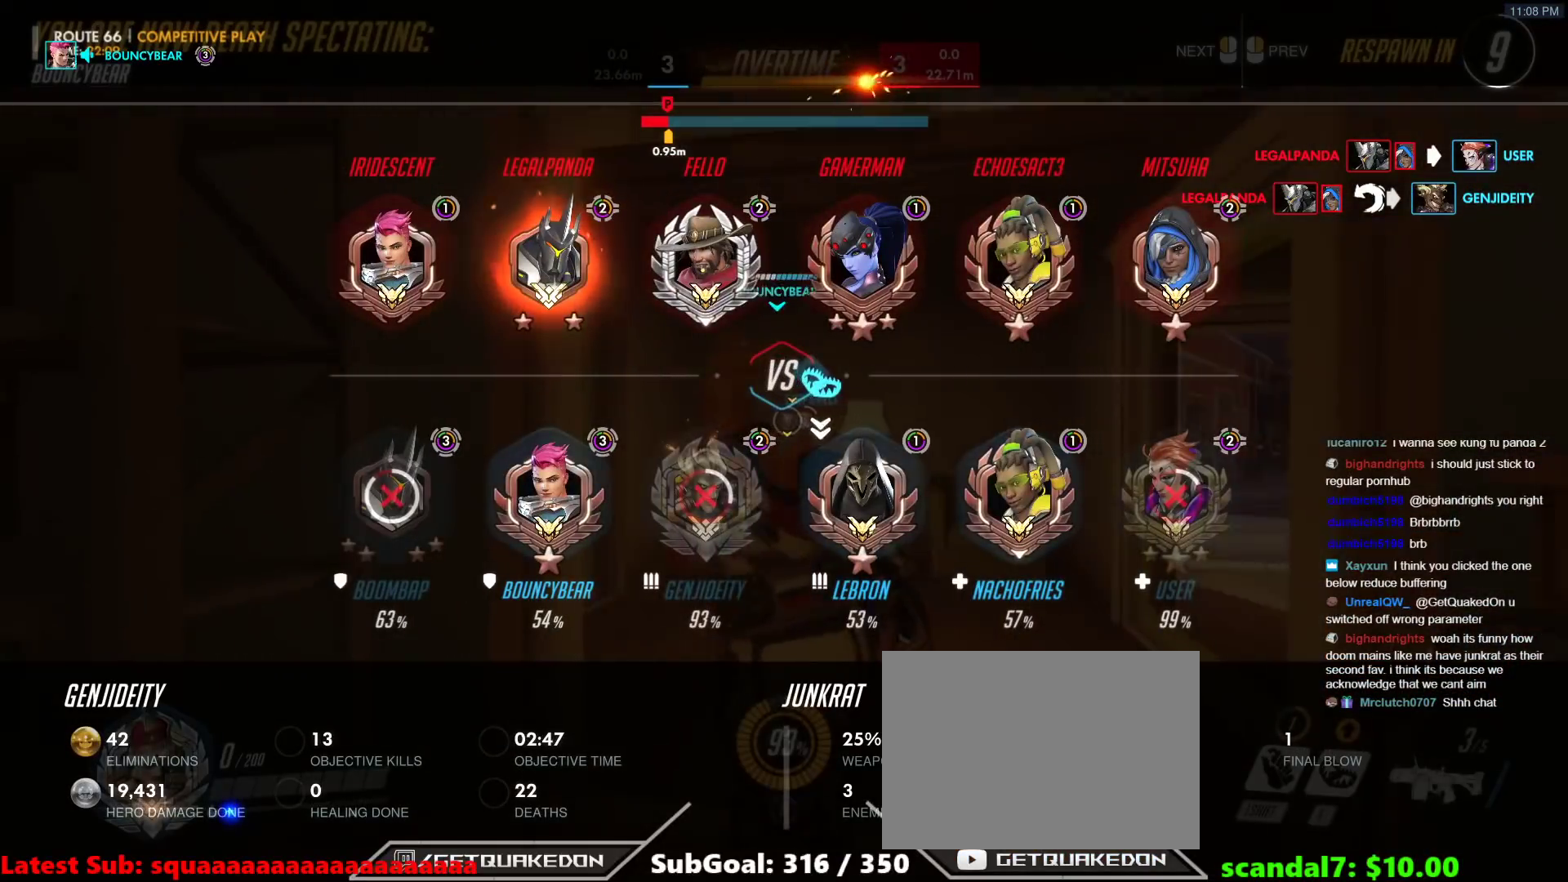
{"keys": ["tab", "w"], "events": []}
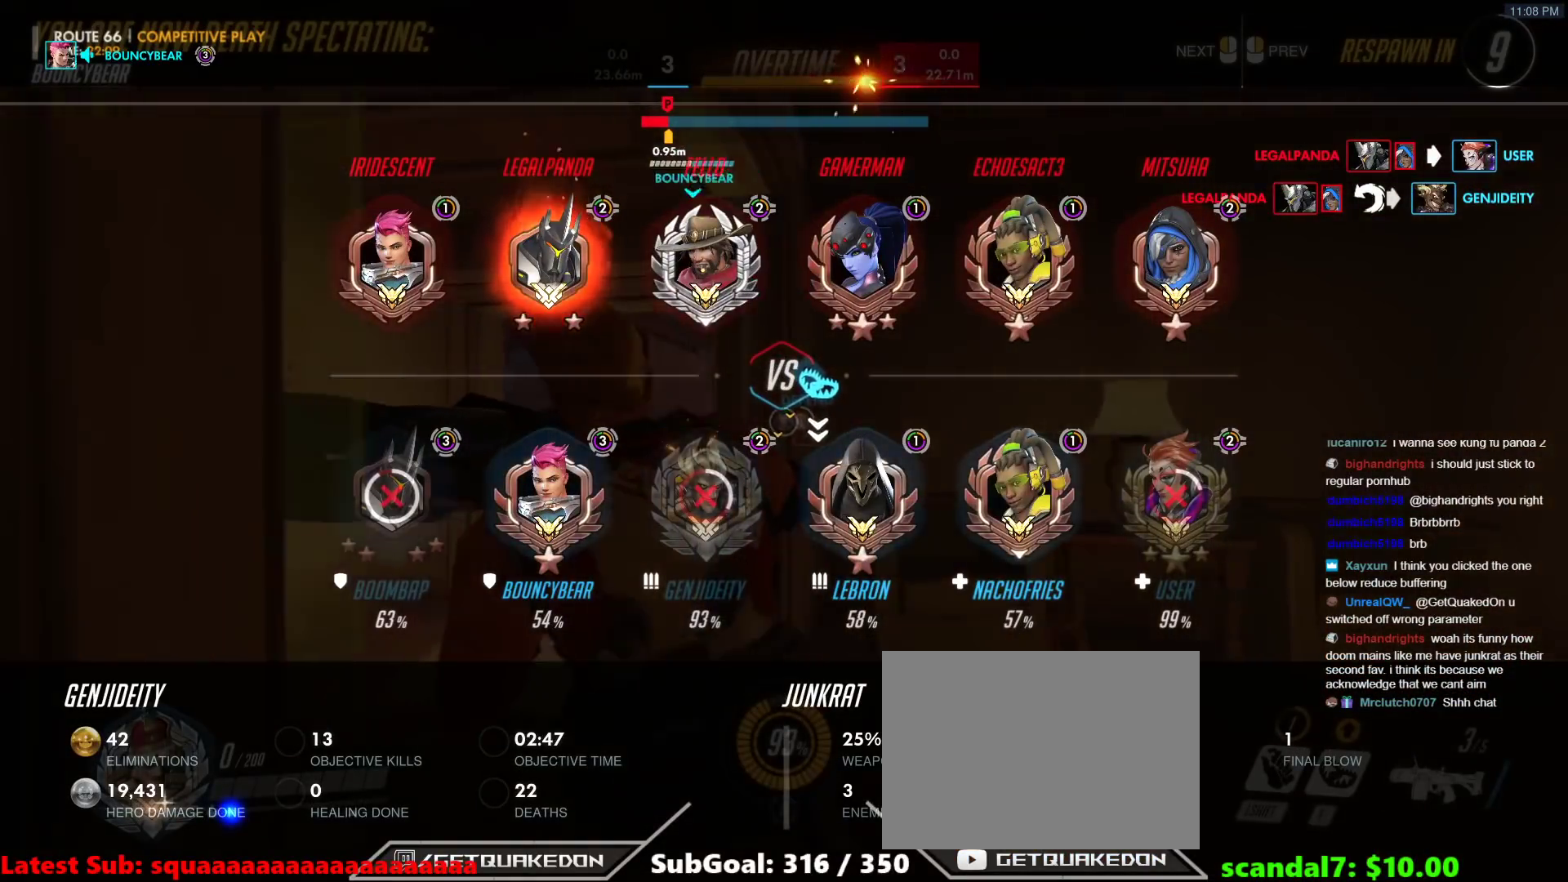
{"keys": ["tab", "w"], "events": []}
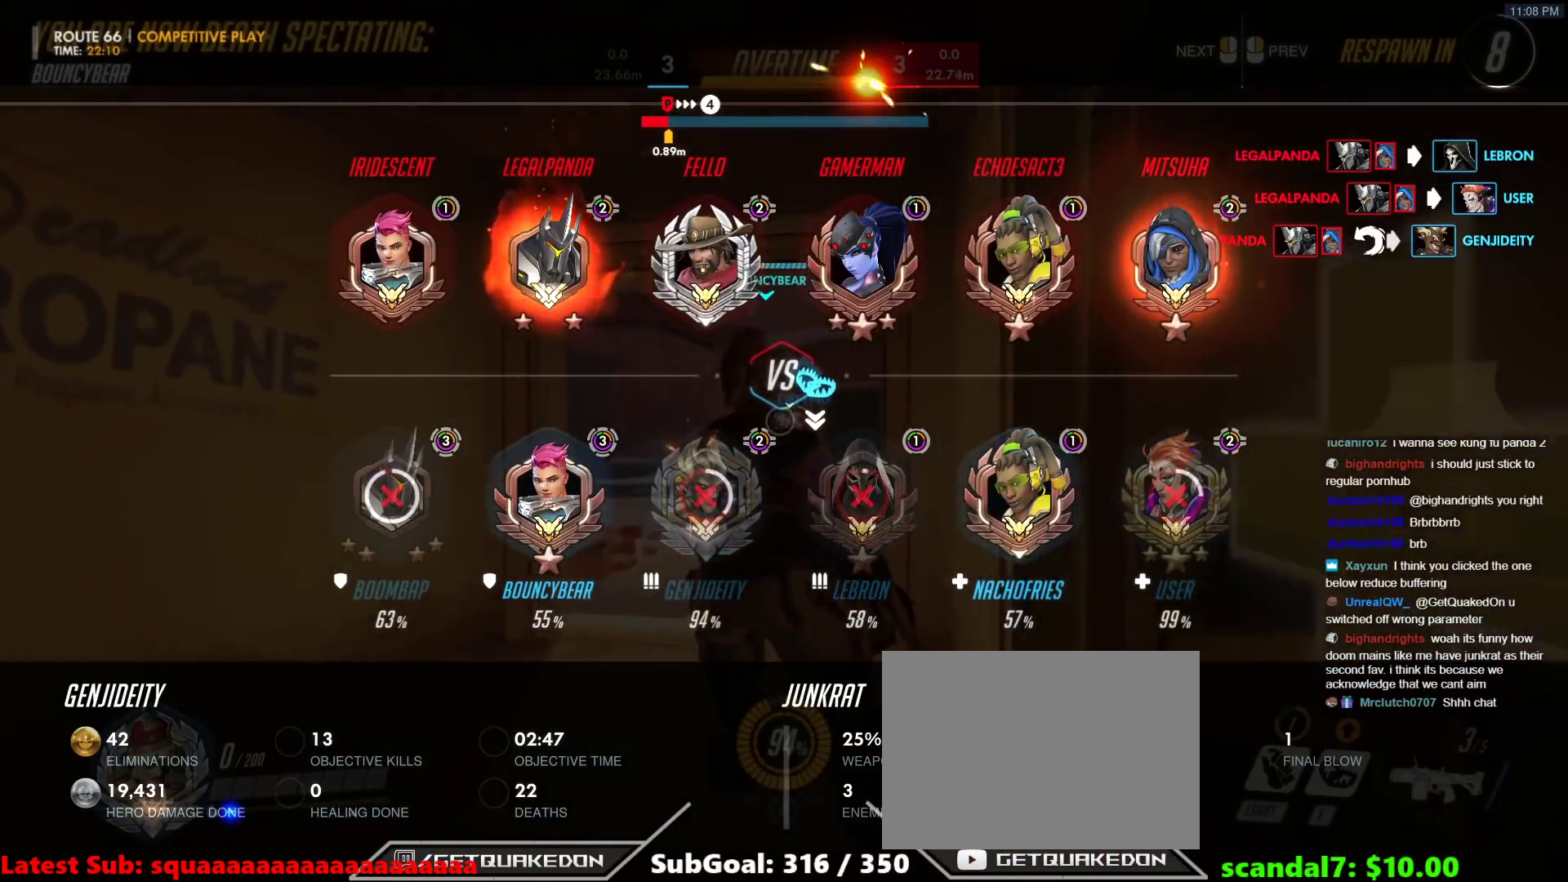
{"keys": [], "events": [[33, "tab", "up"], [217, "w", "up"]]}
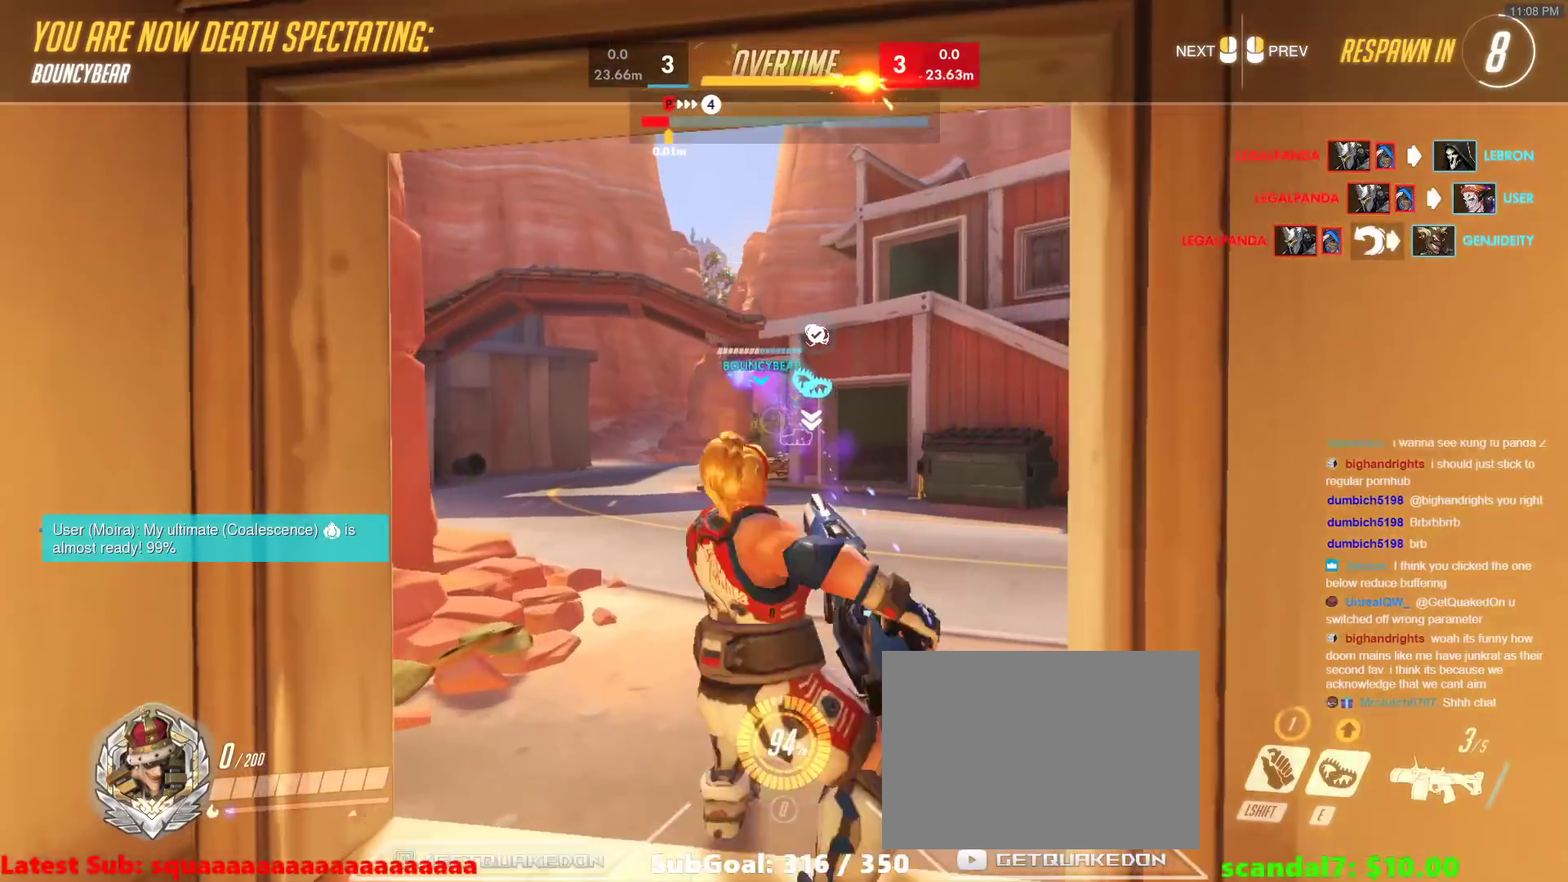
{"keys": [], "events": []}
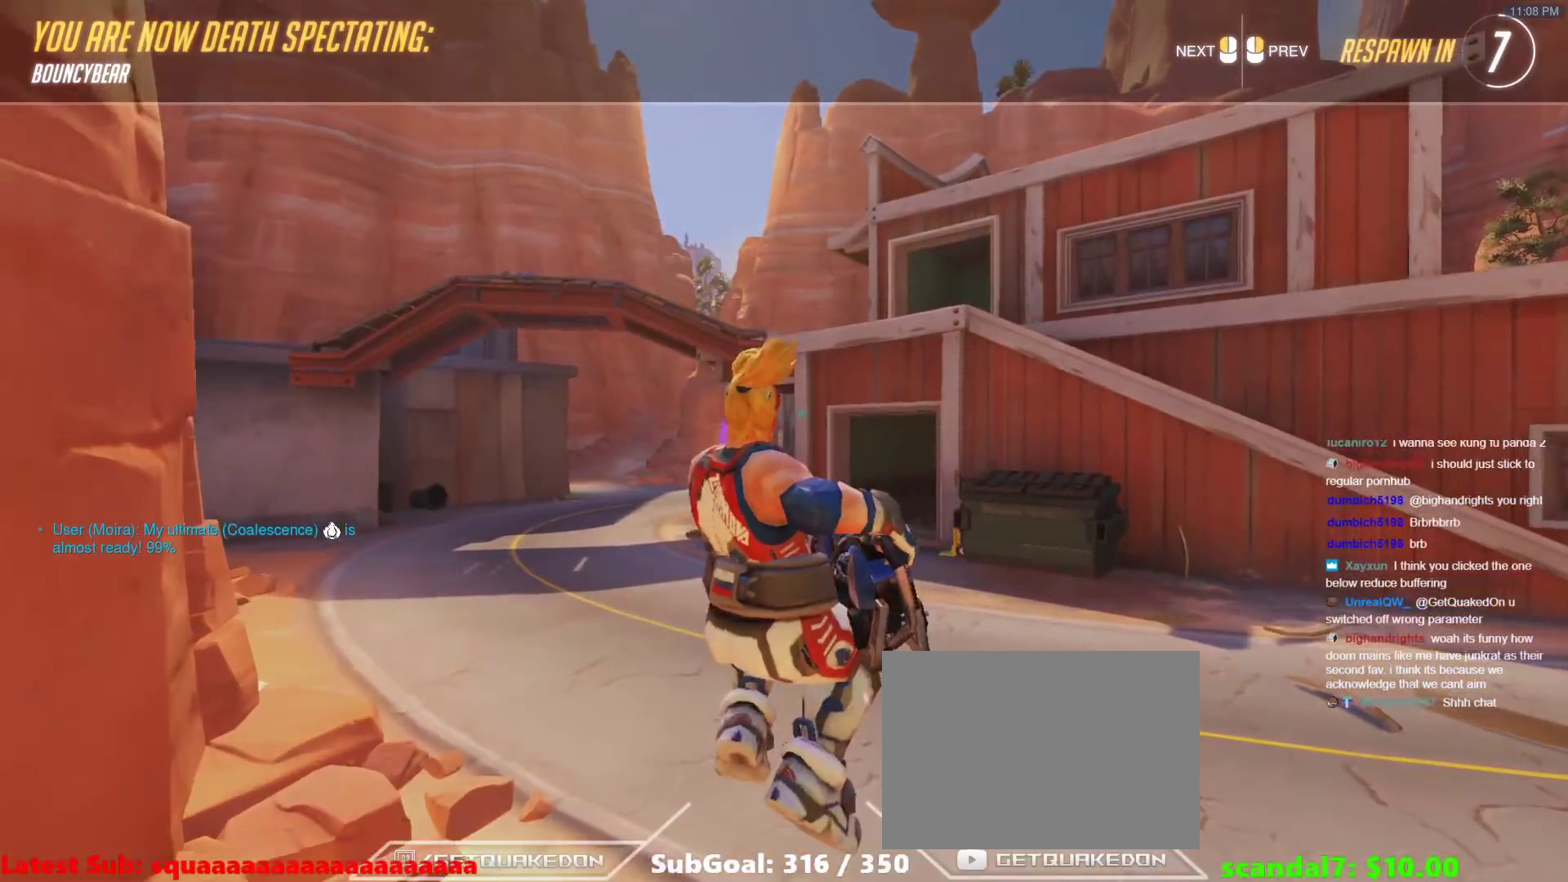
{"keys": [], "events": []}
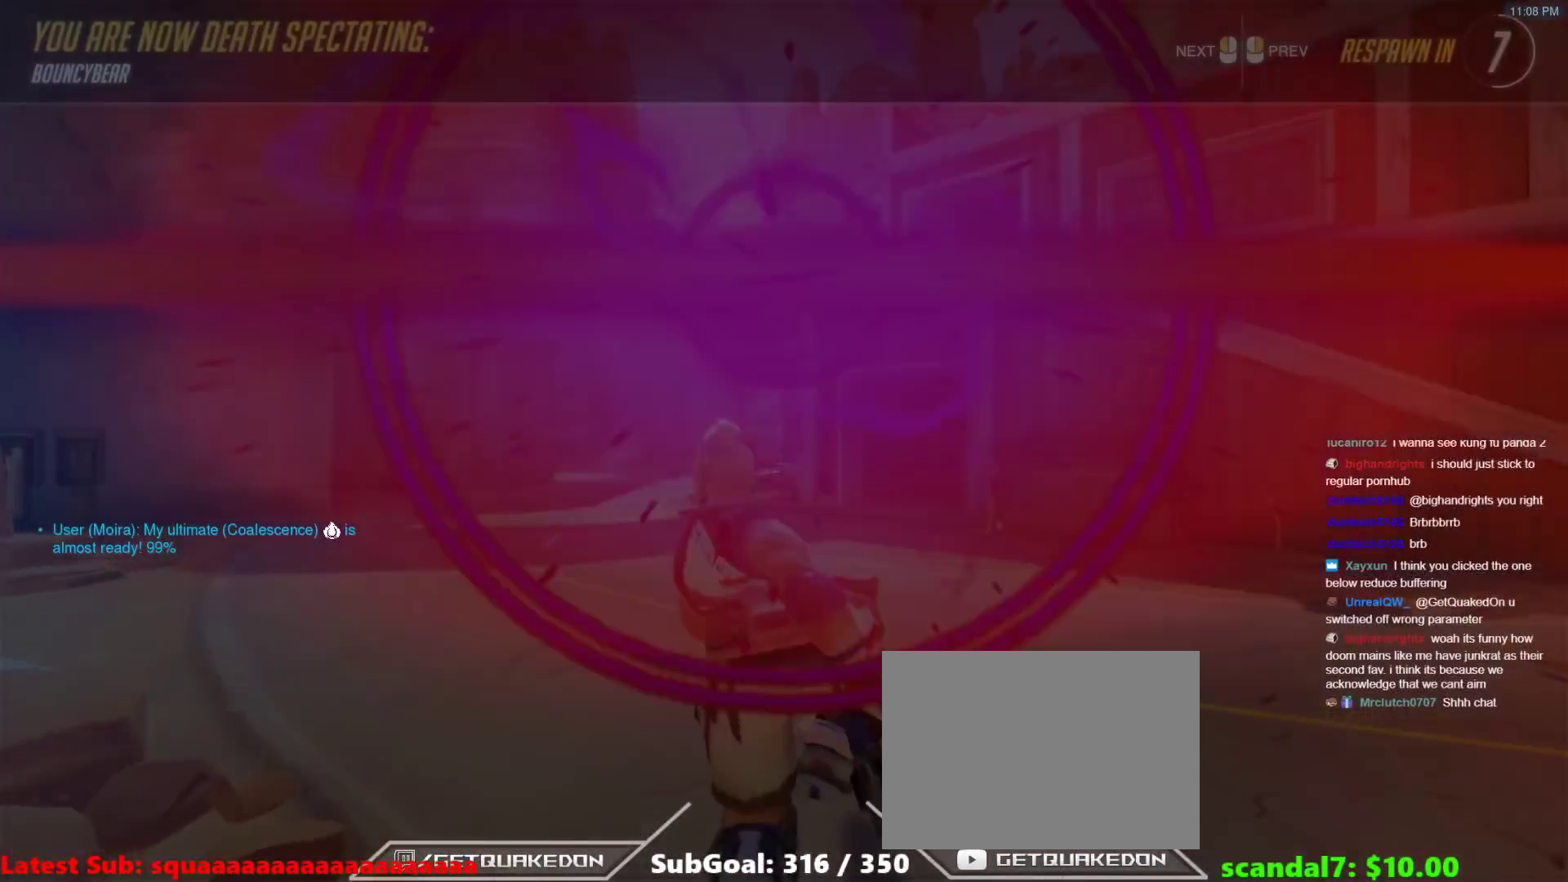
{"keys": [], "events": []}
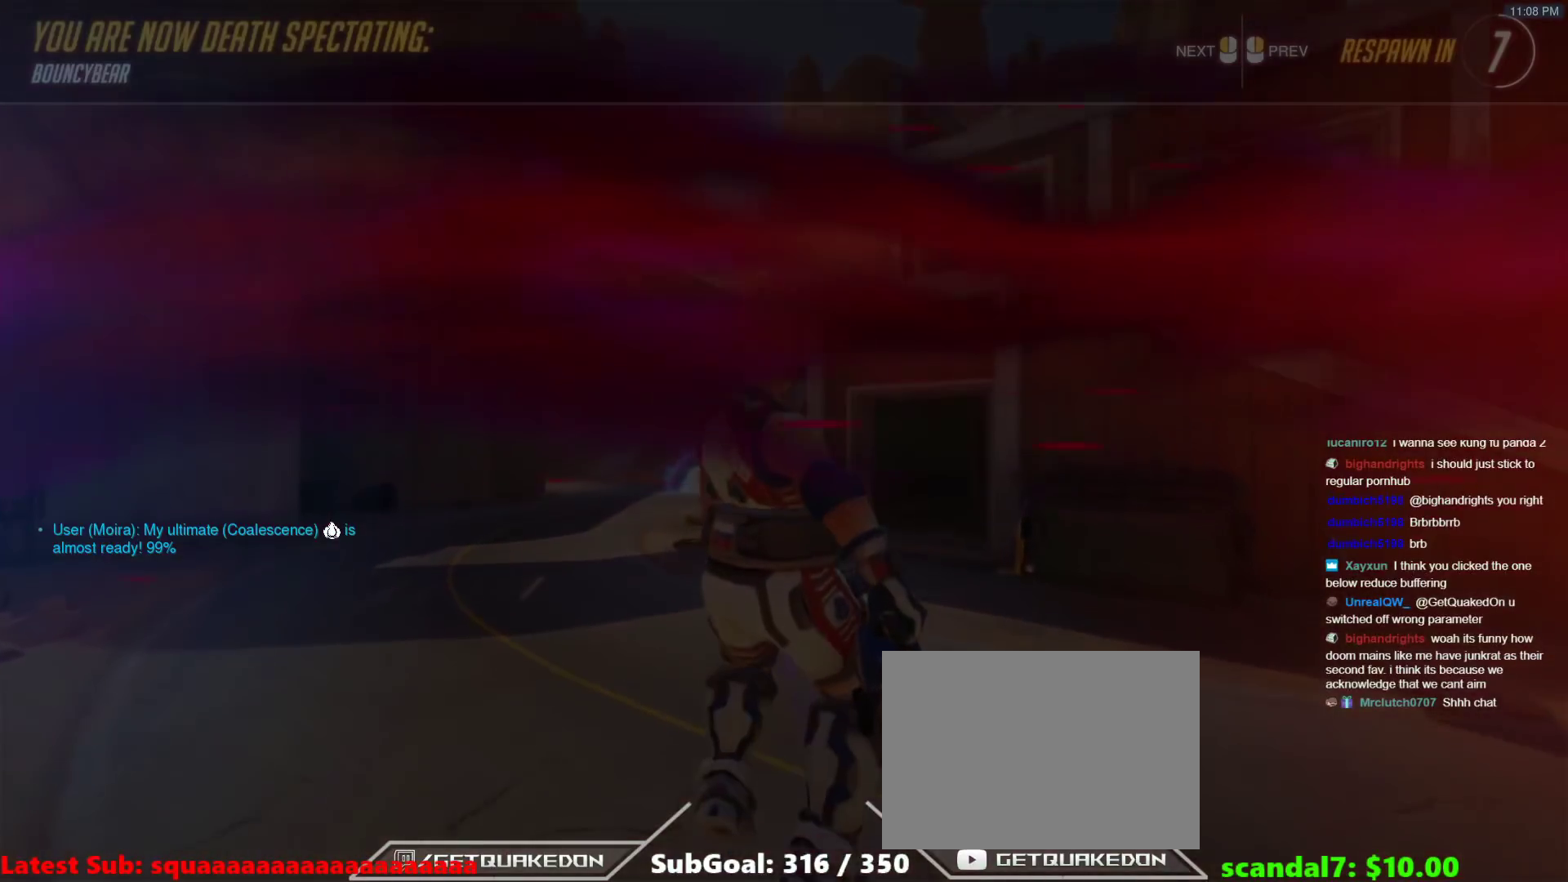
{"keys": [], "events": []}
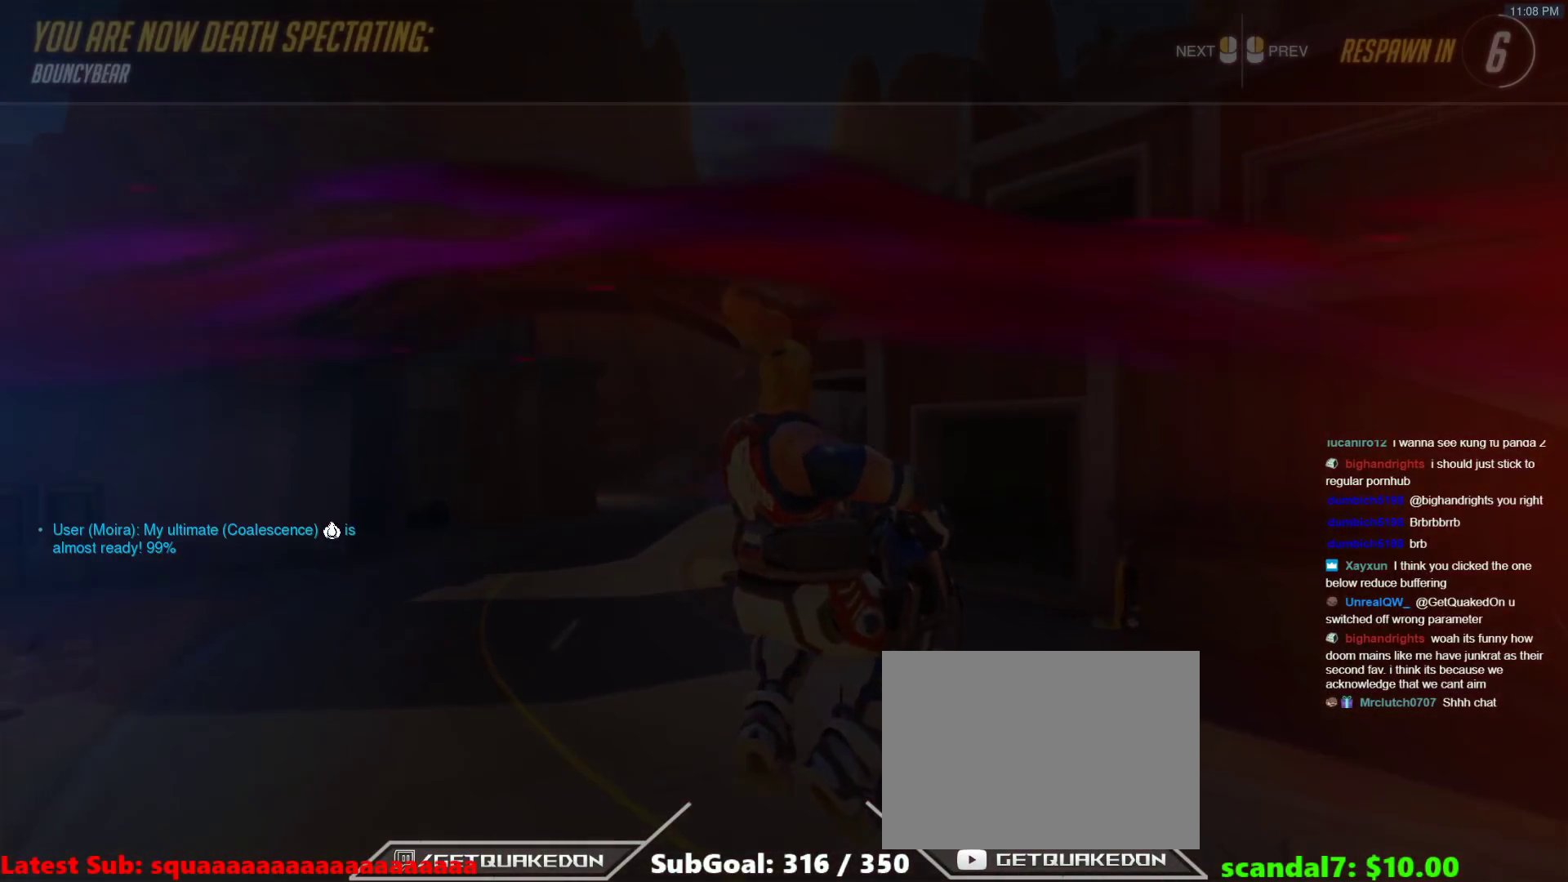
{"keys": [], "events": []}
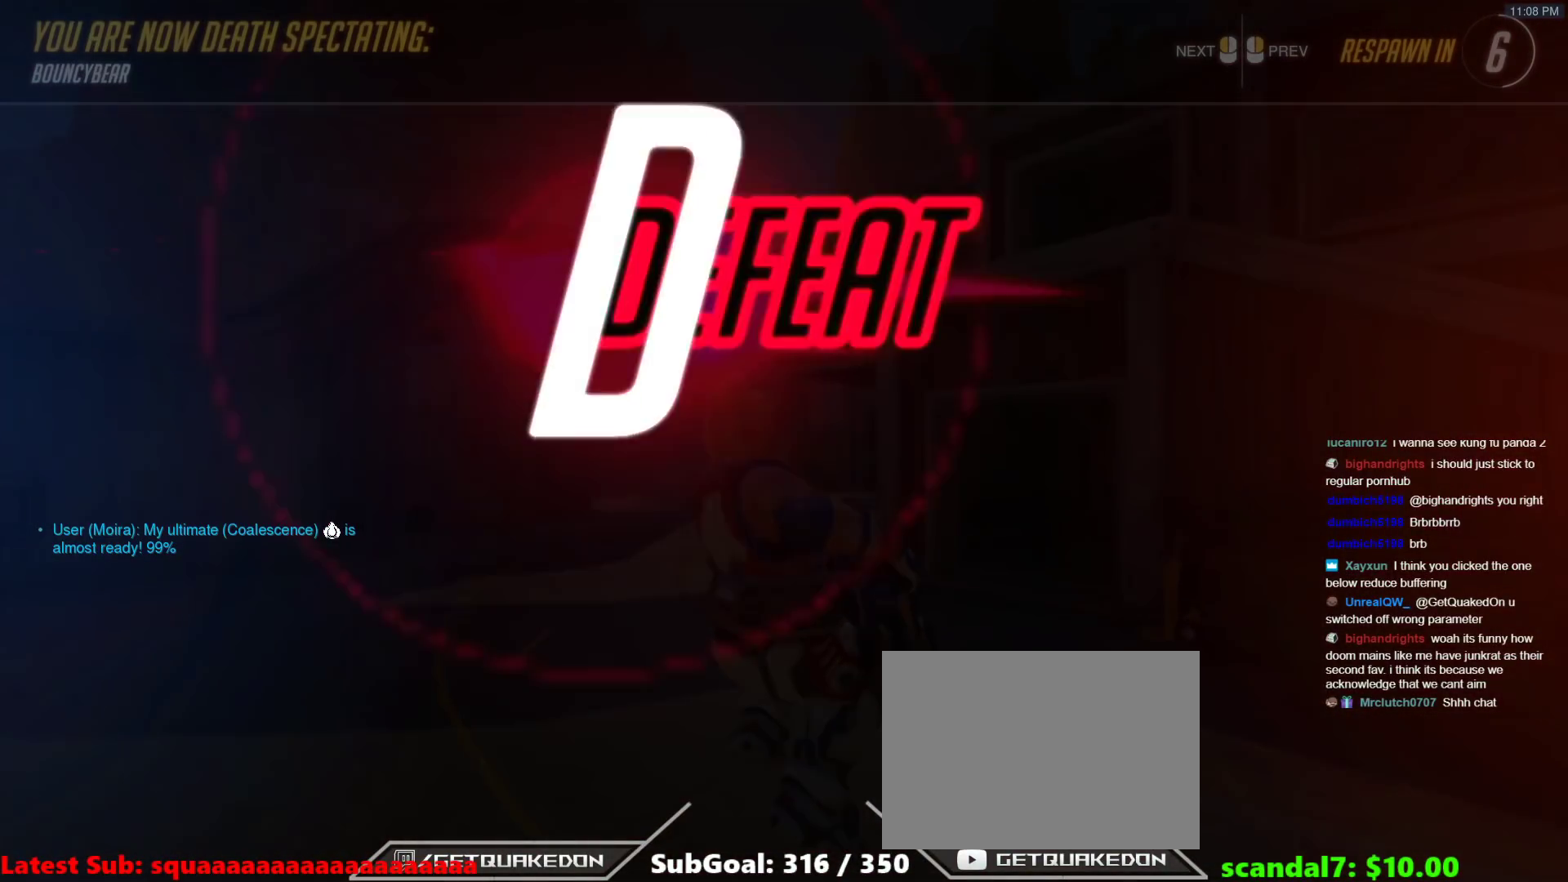
{"keys": [], "events": []}
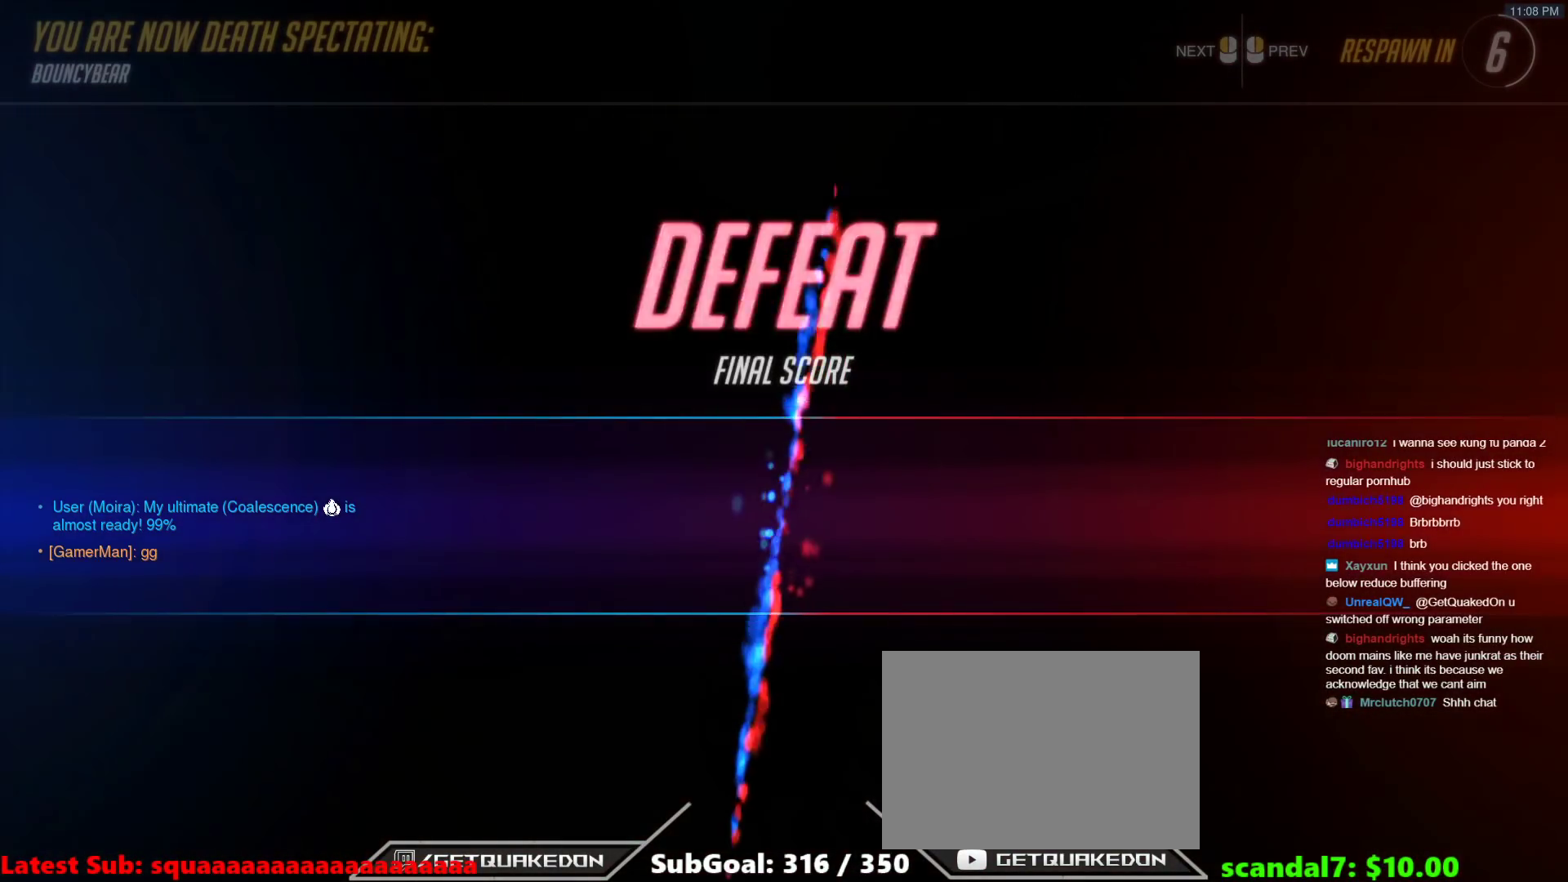
{"keys": [], "events": []}
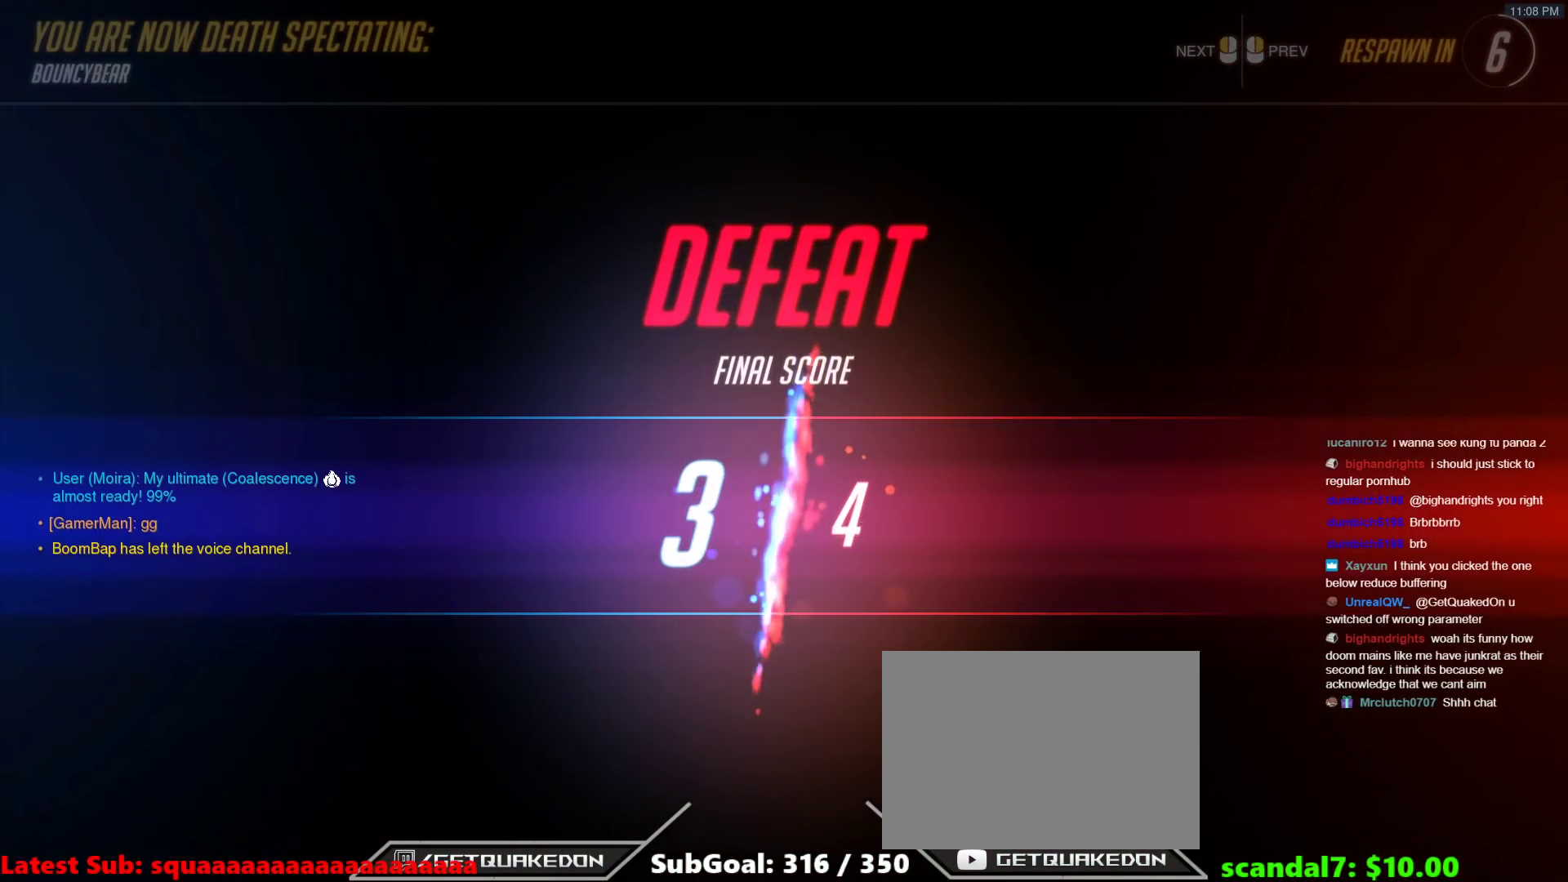
{"keys": [], "events": [[117, "z", "down"], [250, "z", "up"]]}